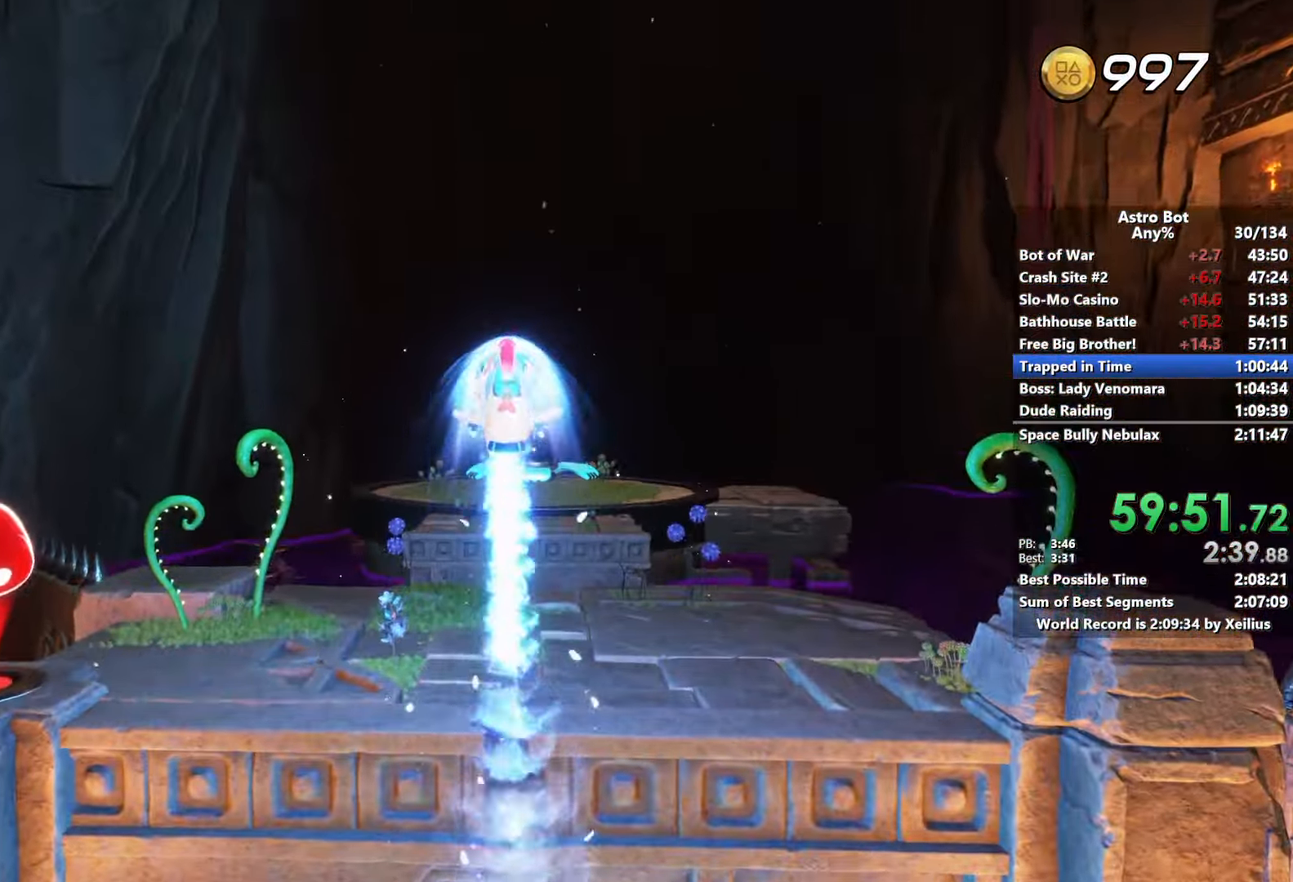
Gameplay with a controller (PlayStation layout); each line is a JSON object with the inputs held at the frame after it. "events" lists button and stick changes between this image and that frame as [ms after this image, input, new state], when the widget could be followed in between. Not read: L3.
{"buttons": ["SQUARE"], "left_stick": "up", "right_stick": "center", "events": []}
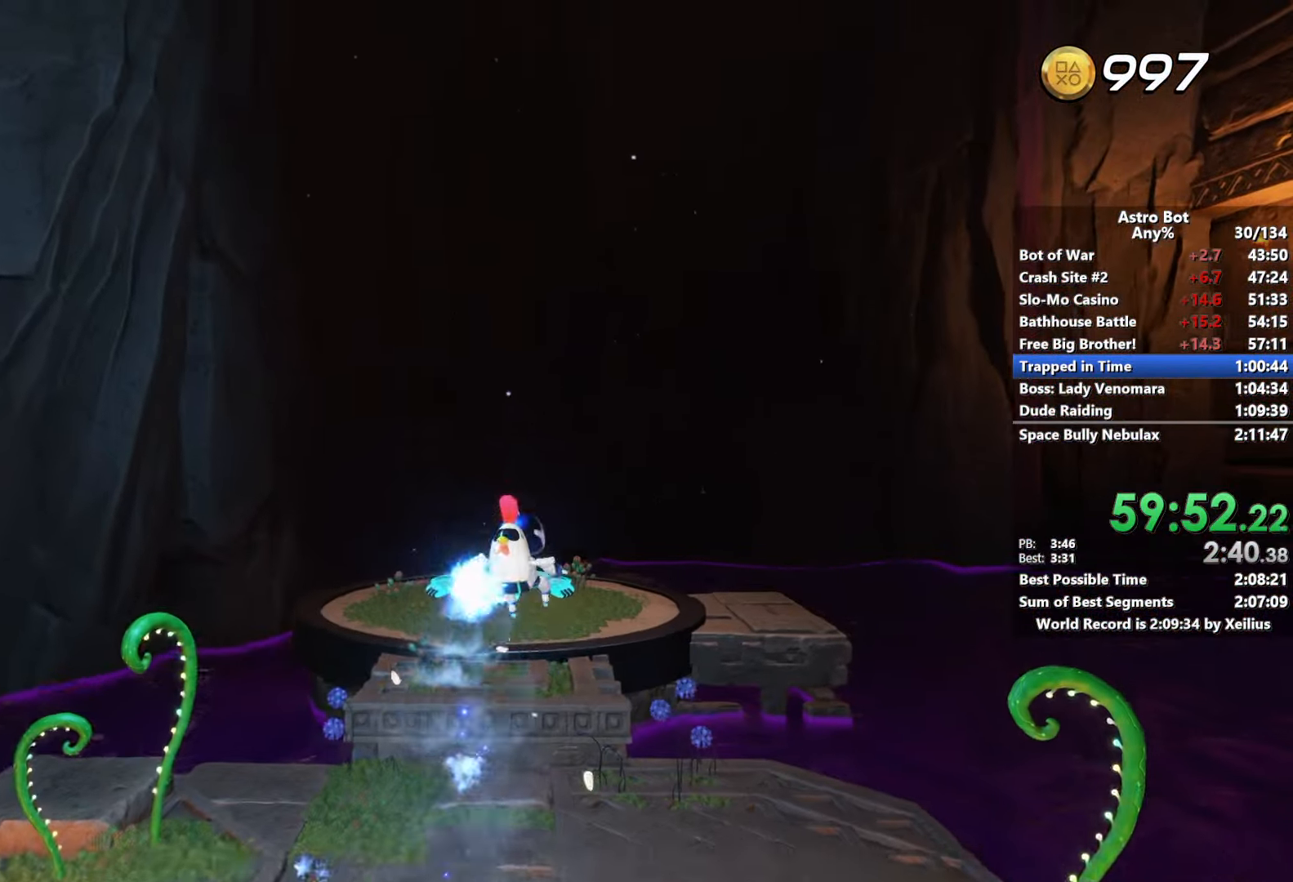
{"buttons": ["CROSS", "SQUARE"], "left_stick": "up", "right_stick": "center", "events": [[284, "CROSS", "down"]]}
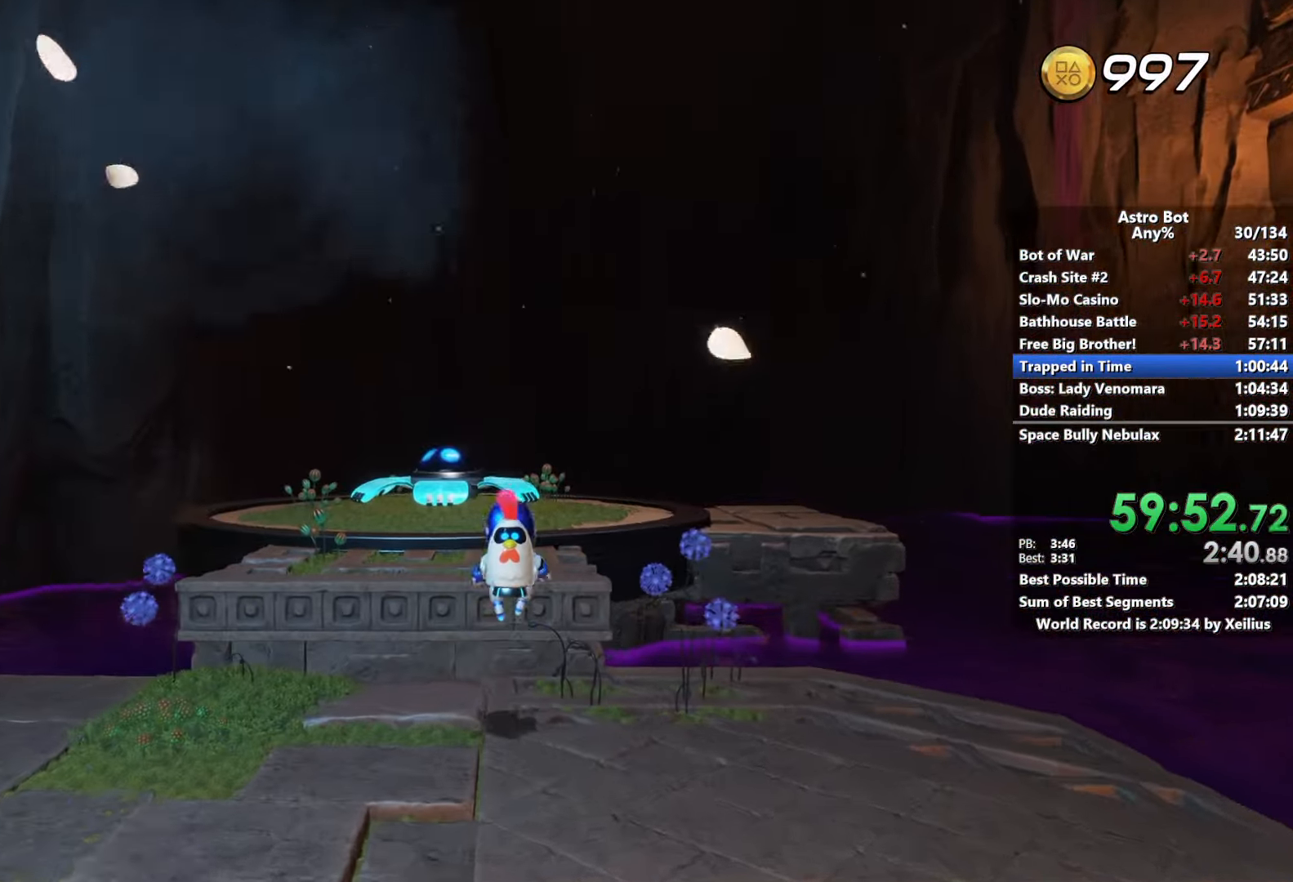
{"buttons": ["SQUARE"], "left_stick": "up", "right_stick": "center", "events": [[317, "CROSS", "up"]]}
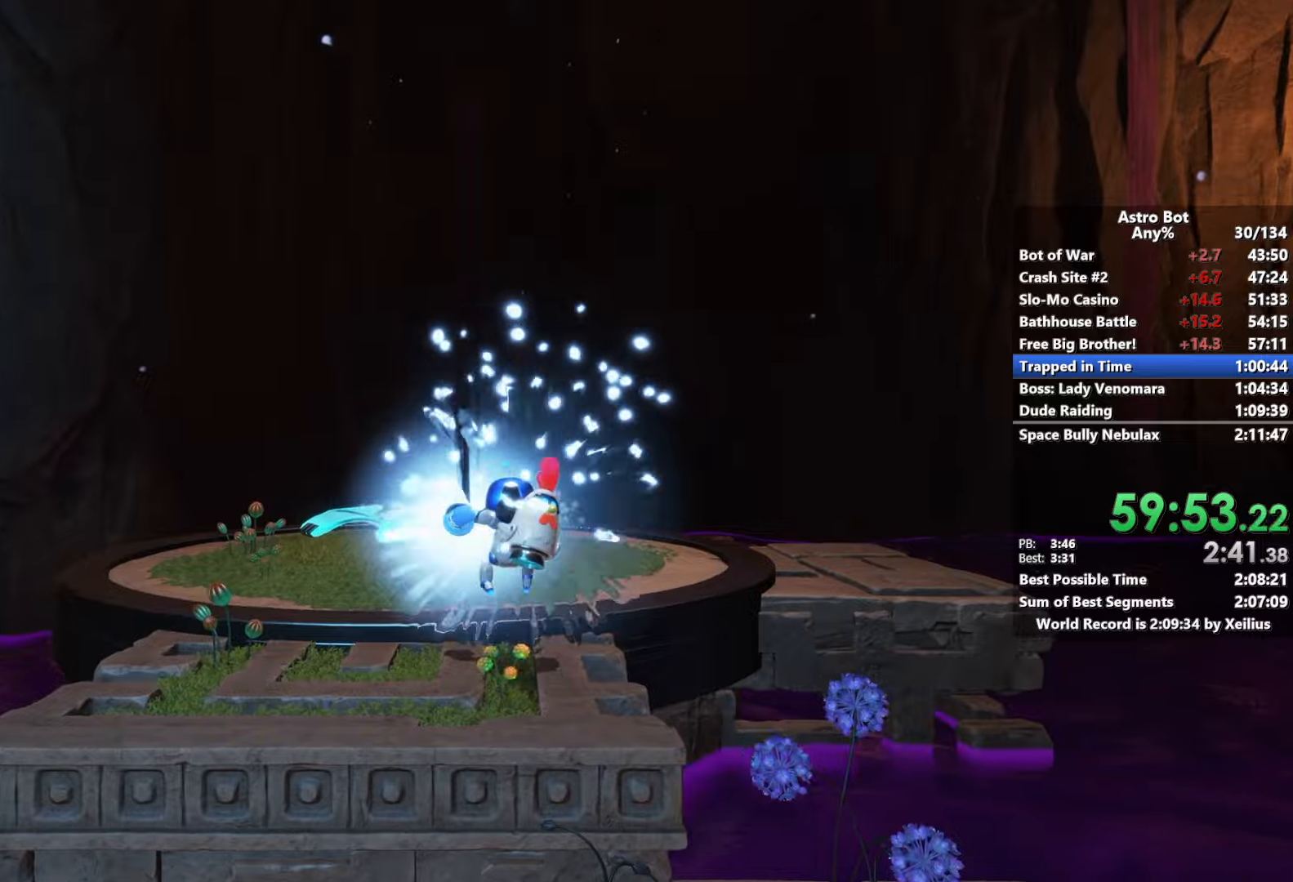
{"buttons": [], "left_stick": "up-right", "right_stick": "down-right", "events": [[200, "SQUARE", "up"], [234, "right_stick", "down"], [484, "left_stick", "up-right"], [484, "right_stick", "down-right"]]}
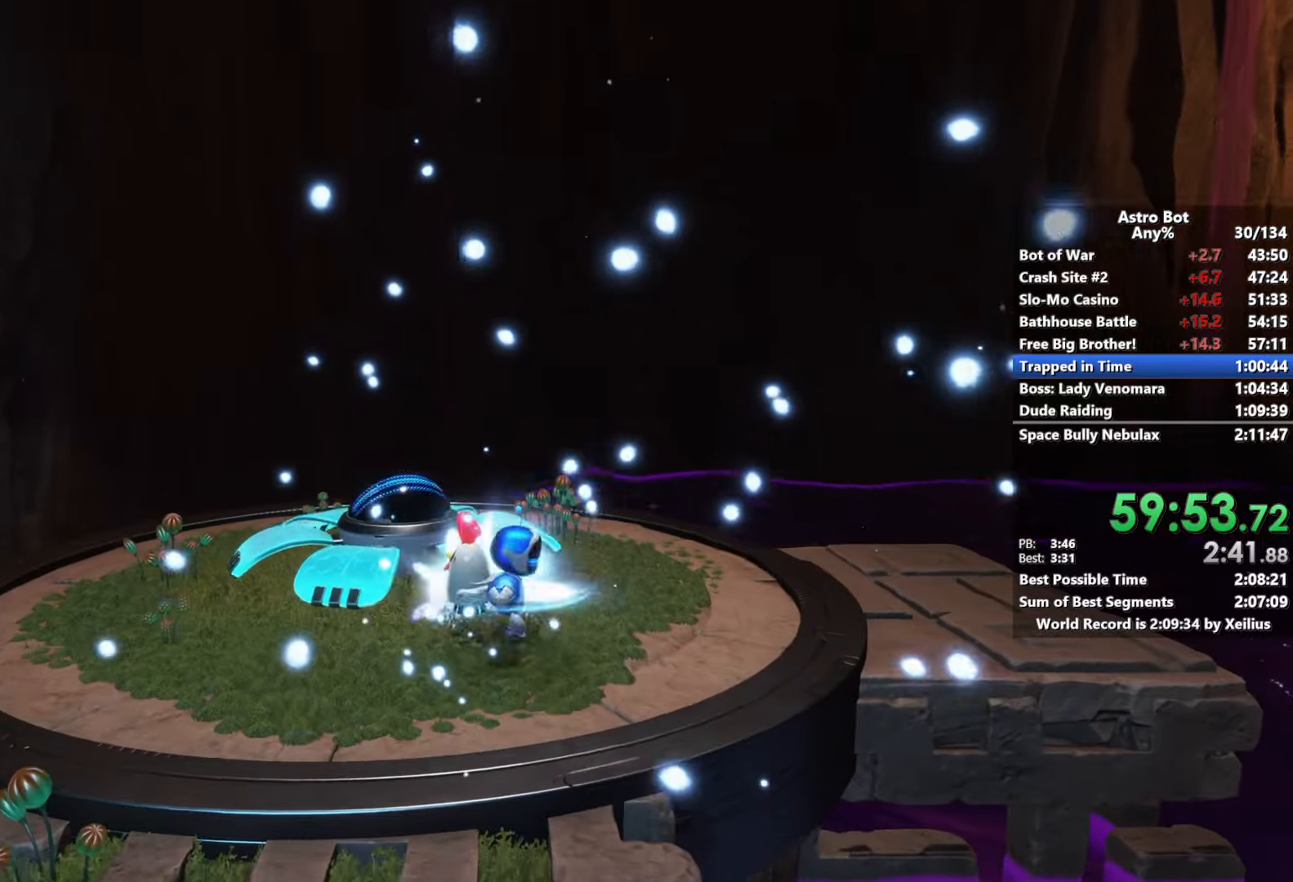
{"buttons": ["CROSS"], "left_stick": "up-right", "right_stick": "center", "events": [[300, "right_stick", "center"], [450, "CROSS", "down"]]}
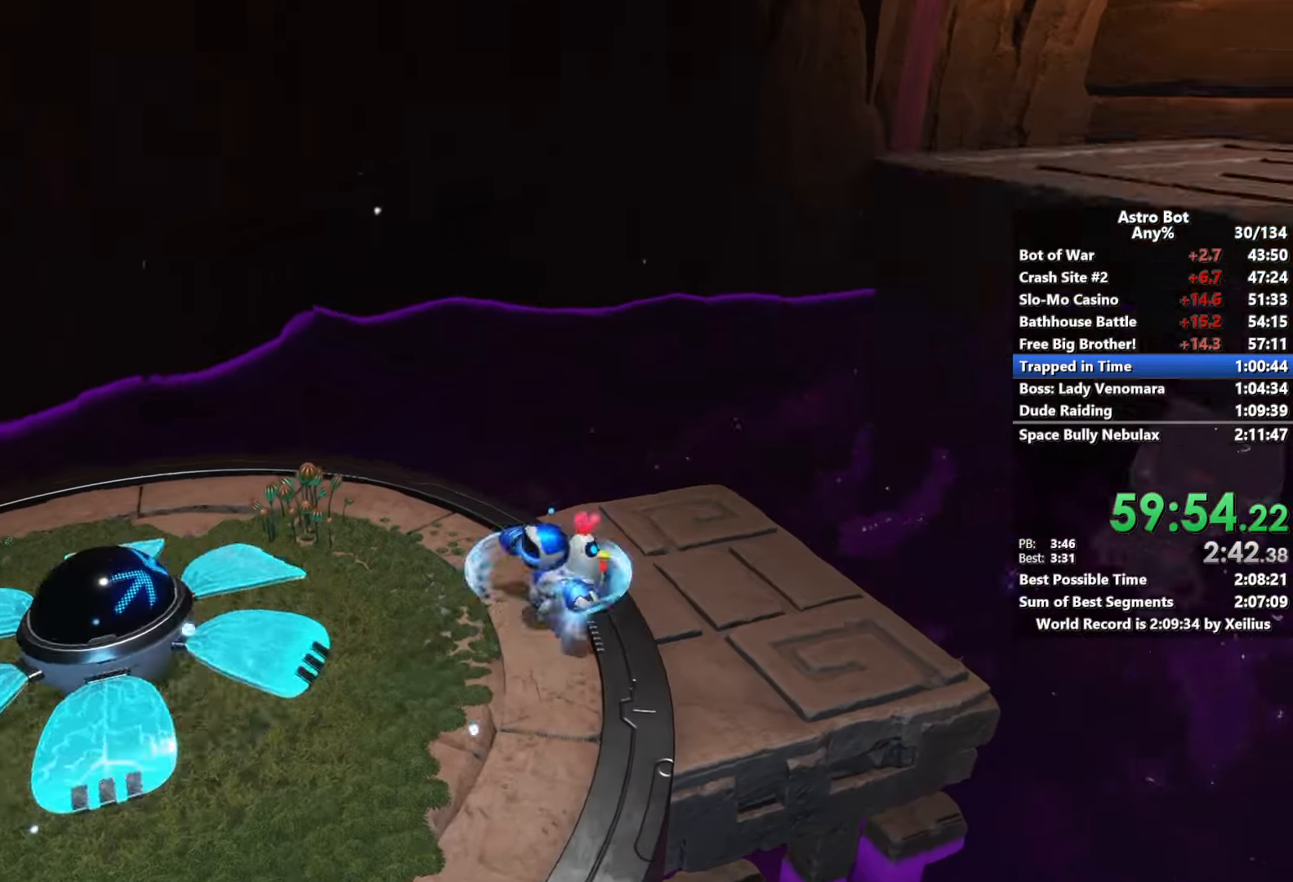
{"buttons": ["R2"], "left_stick": "up-right", "right_stick": "center", "events": [[367, "CROSS", "up"], [400, "R2", "down"]]}
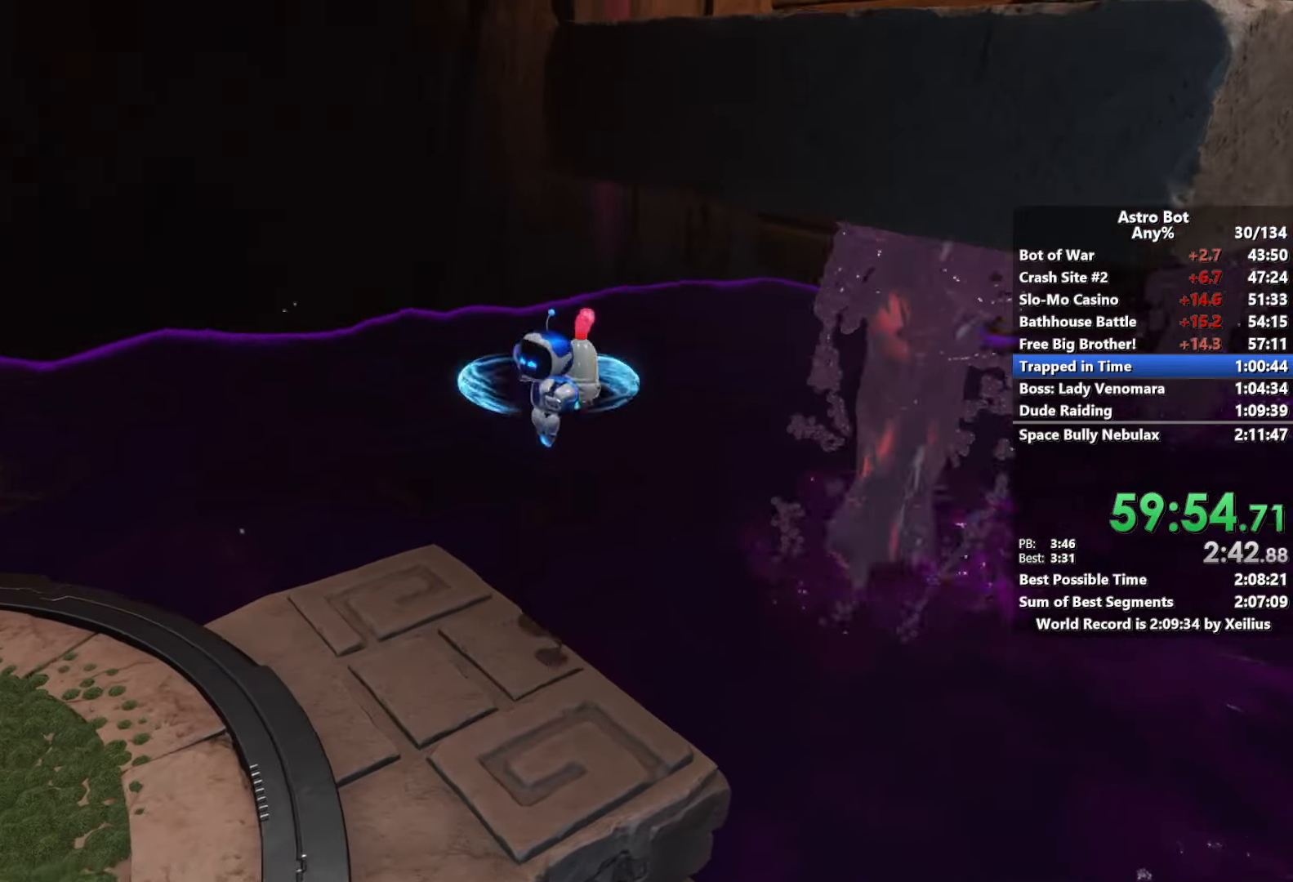
{"buttons": [], "left_stick": "up-right", "right_stick": "up-right", "events": [[334, "right_stick", "up-right"], [417, "R2", "up"]]}
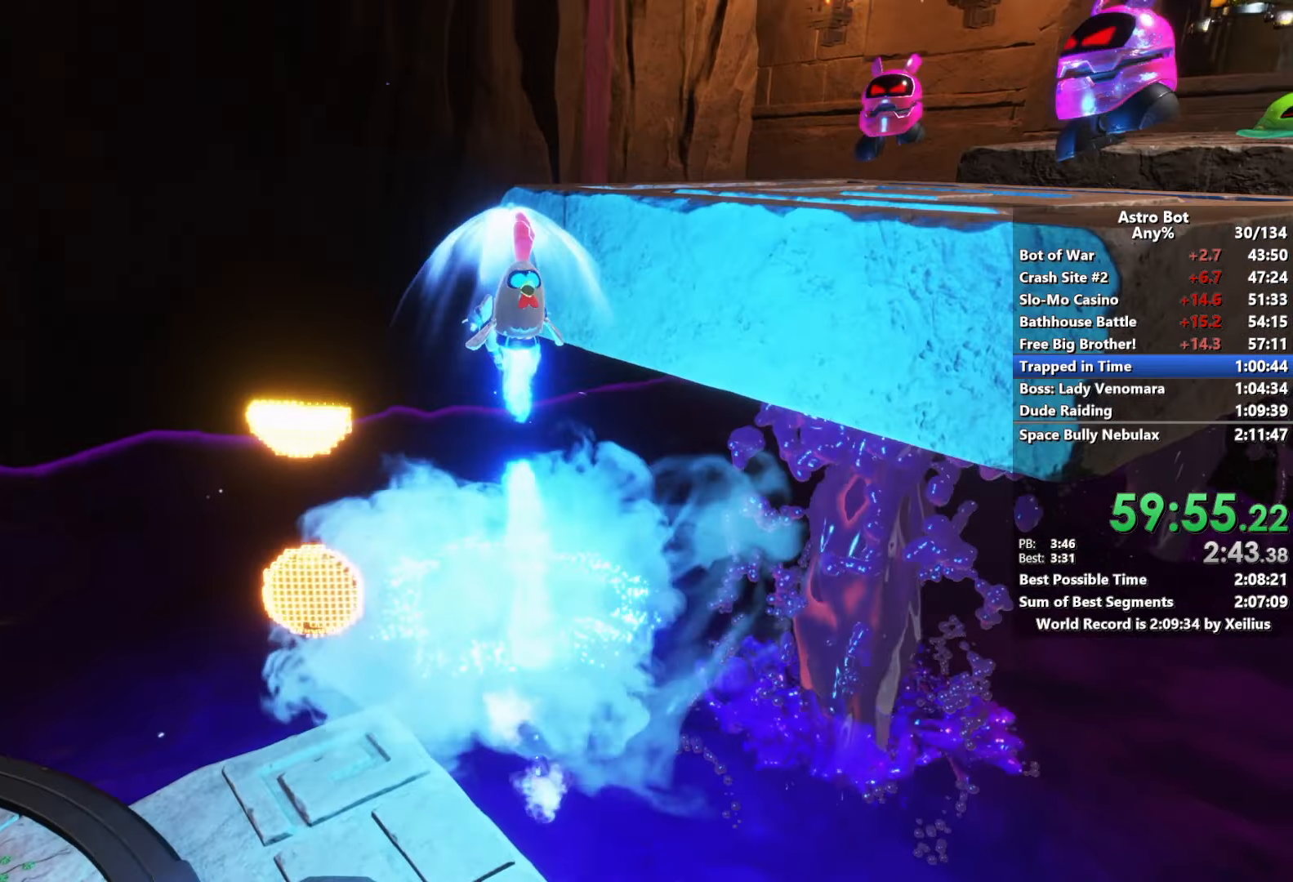
{"buttons": [], "left_stick": "up-right", "right_stick": "down-right", "events": [[367, "right_stick", "down-right"]]}
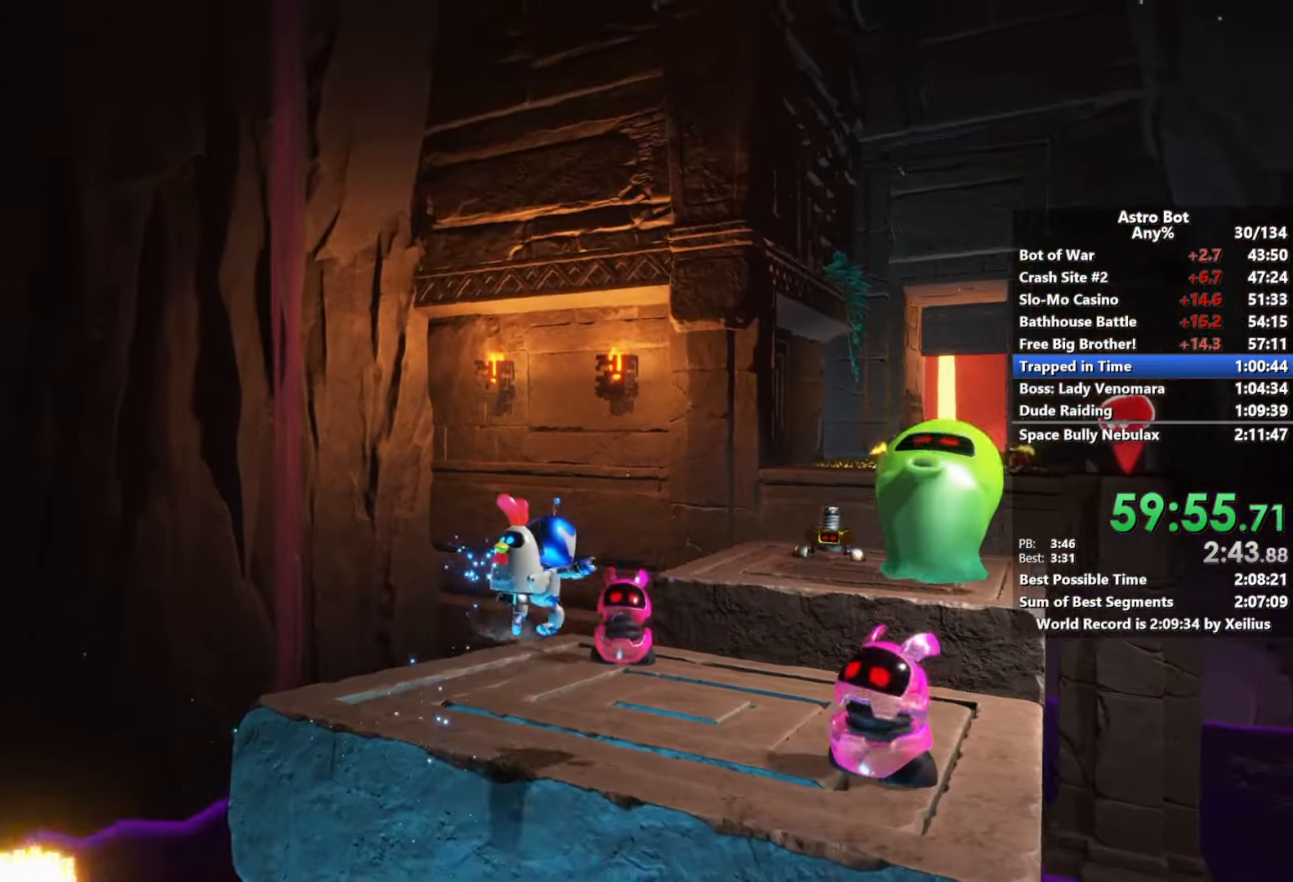
{"buttons": ["CROSS"], "left_stick": "up", "right_stick": "down-right", "events": [[350, "CROSS", "down"], [467, "left_stick", "up"]]}
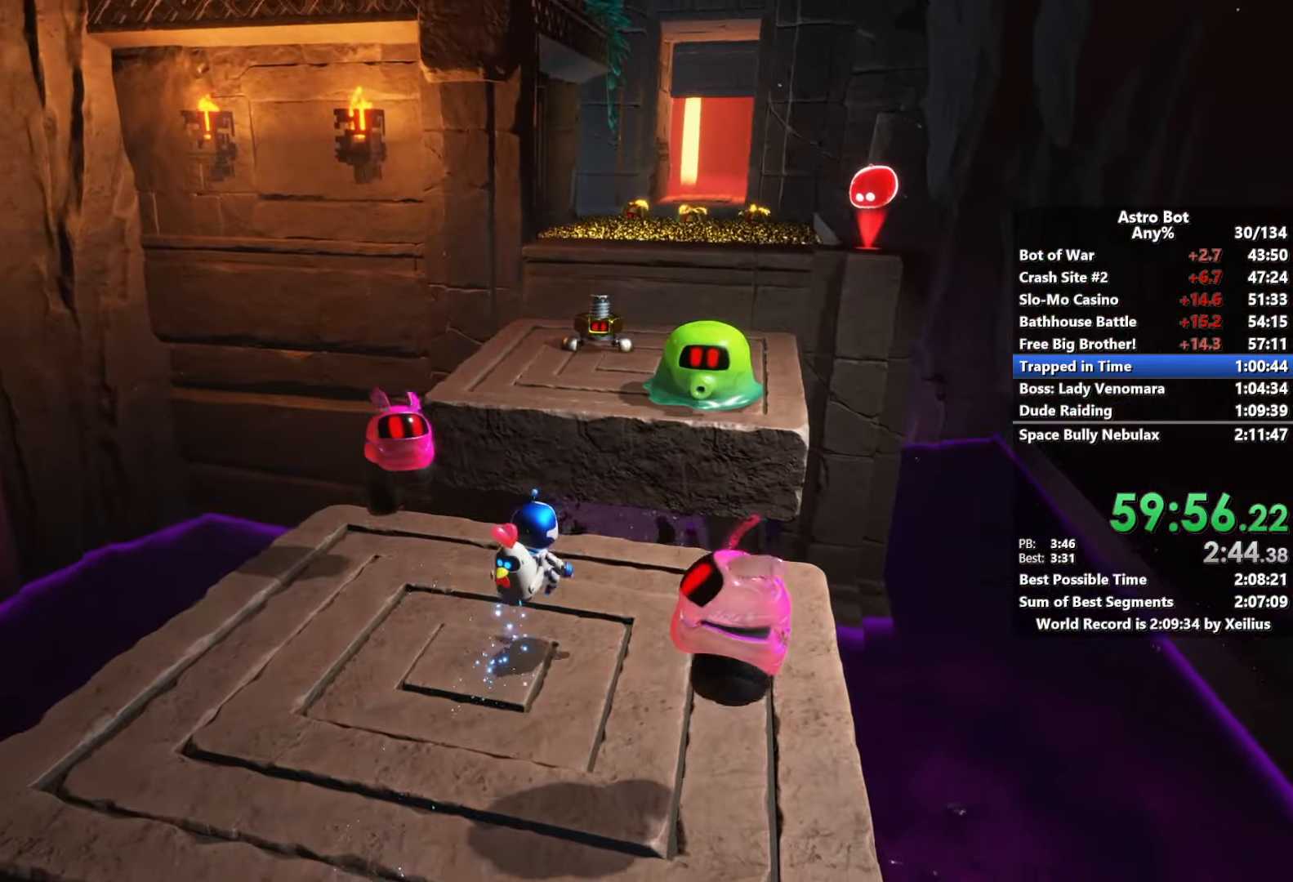
{"buttons": ["CROSS"], "left_stick": "up", "right_stick": "right", "events": [[50, "right_stick", "right"], [100, "CROSS", "up"], [217, "CROSS", "down"]]}
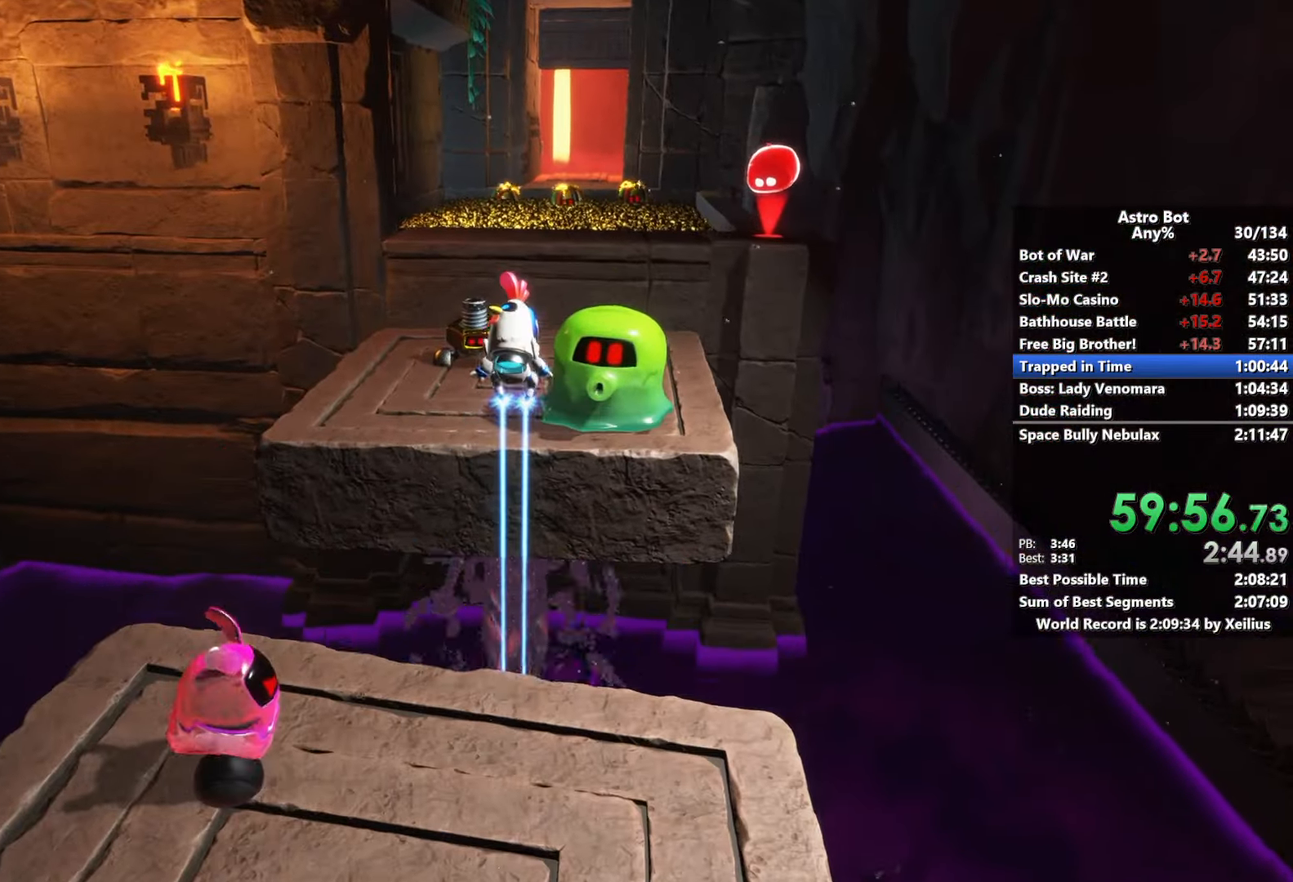
{"buttons": [], "left_stick": "up", "right_stick": "center", "events": [[384, "CROSS", "up"], [384, "right_stick", "center"]]}
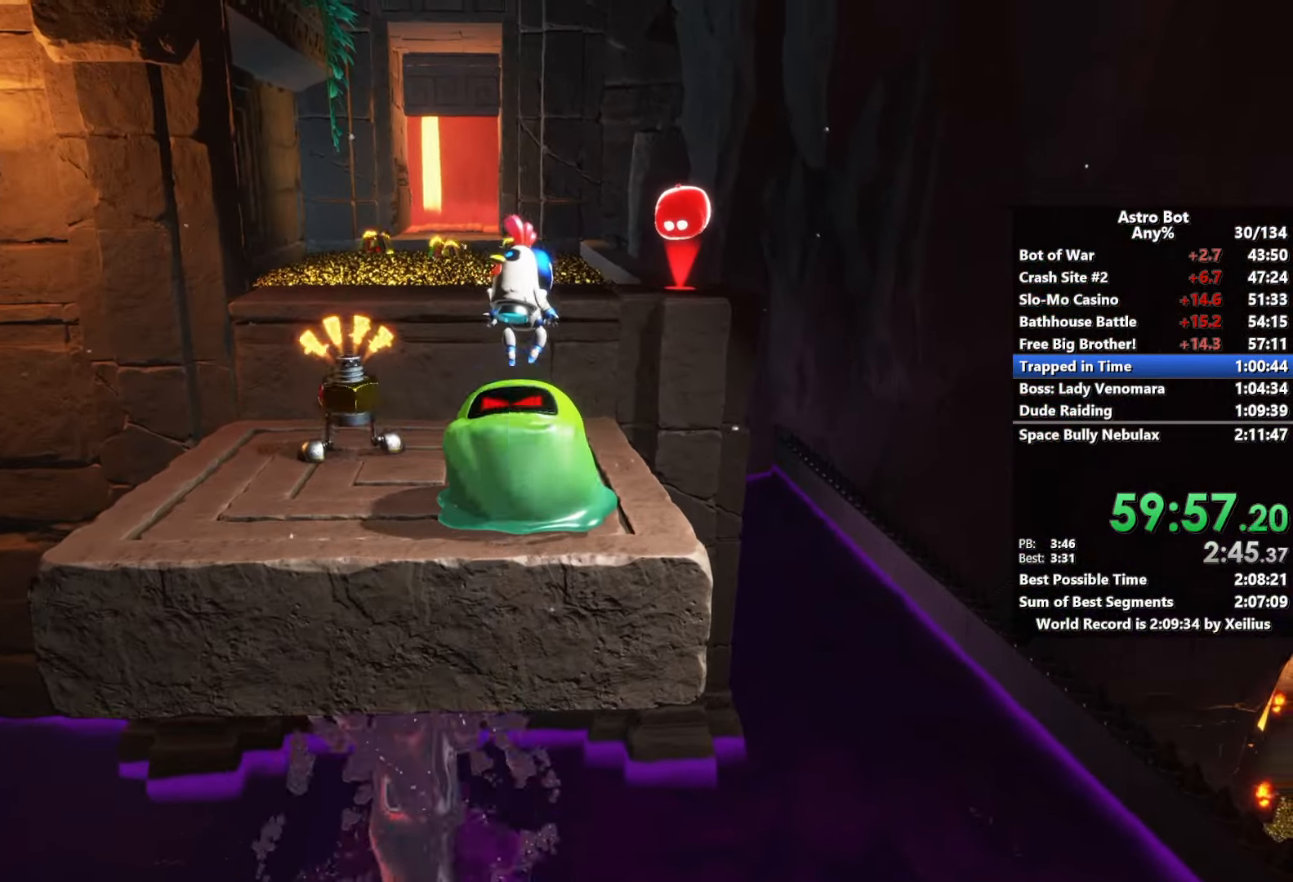
{"buttons": ["CROSS"], "left_stick": "up", "right_stick": "center", "events": [[417, "CROSS", "down"]]}
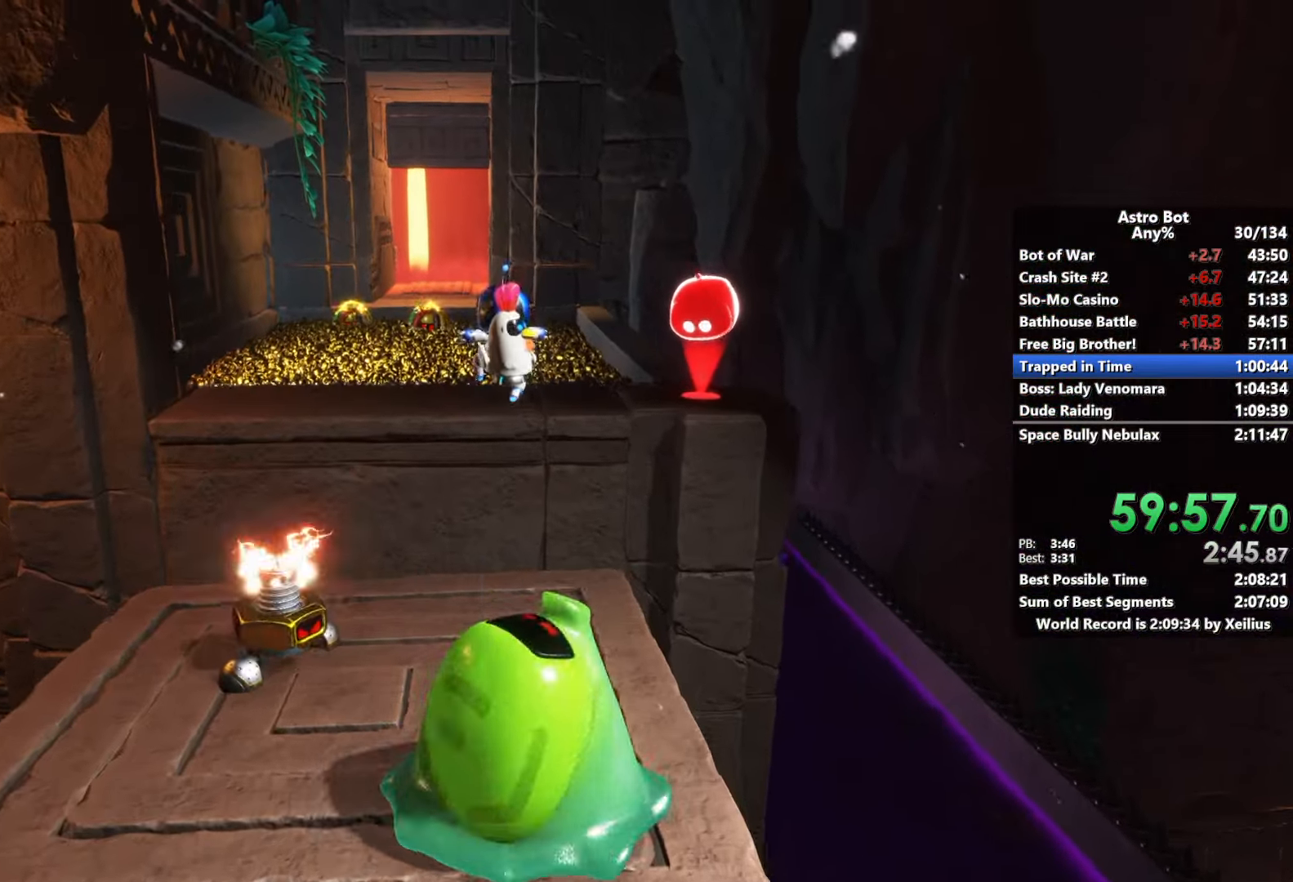
{"buttons": ["CROSS"], "left_stick": "up", "right_stick": "center", "events": []}
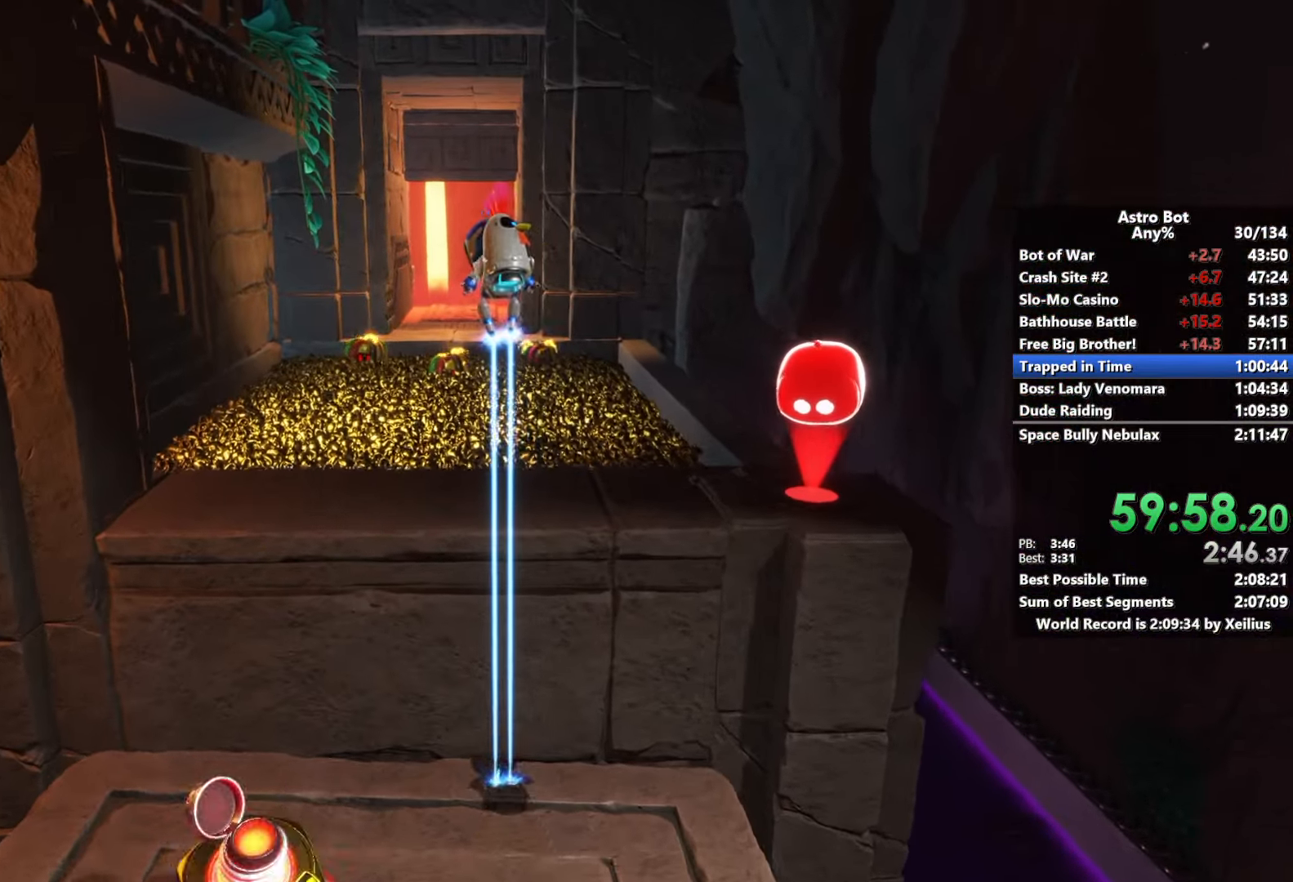
{"buttons": ["CROSS"], "left_stick": "up", "right_stick": "center", "events": []}
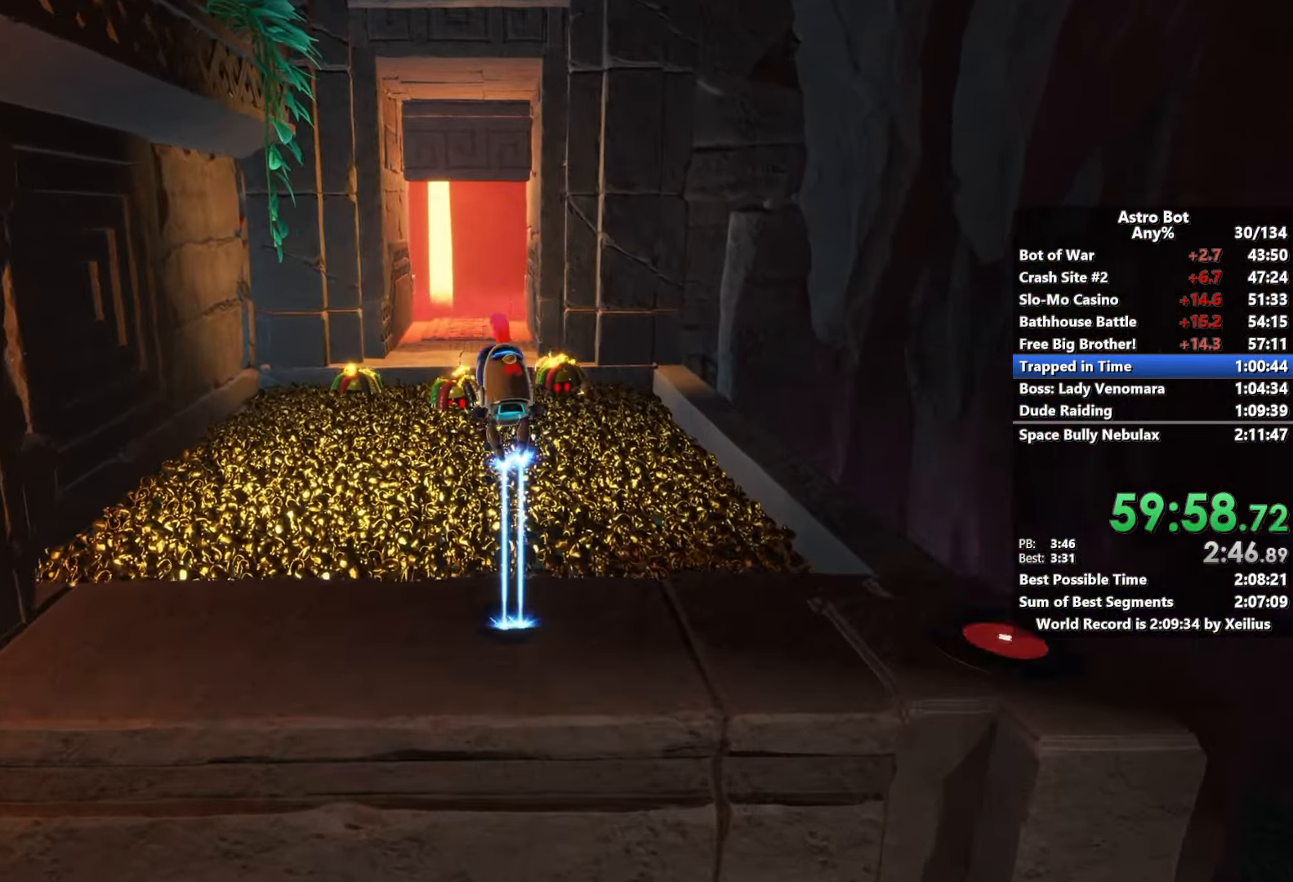
{"buttons": [], "left_stick": "up", "right_stick": "center", "events": [[300, "CROSS", "up"]]}
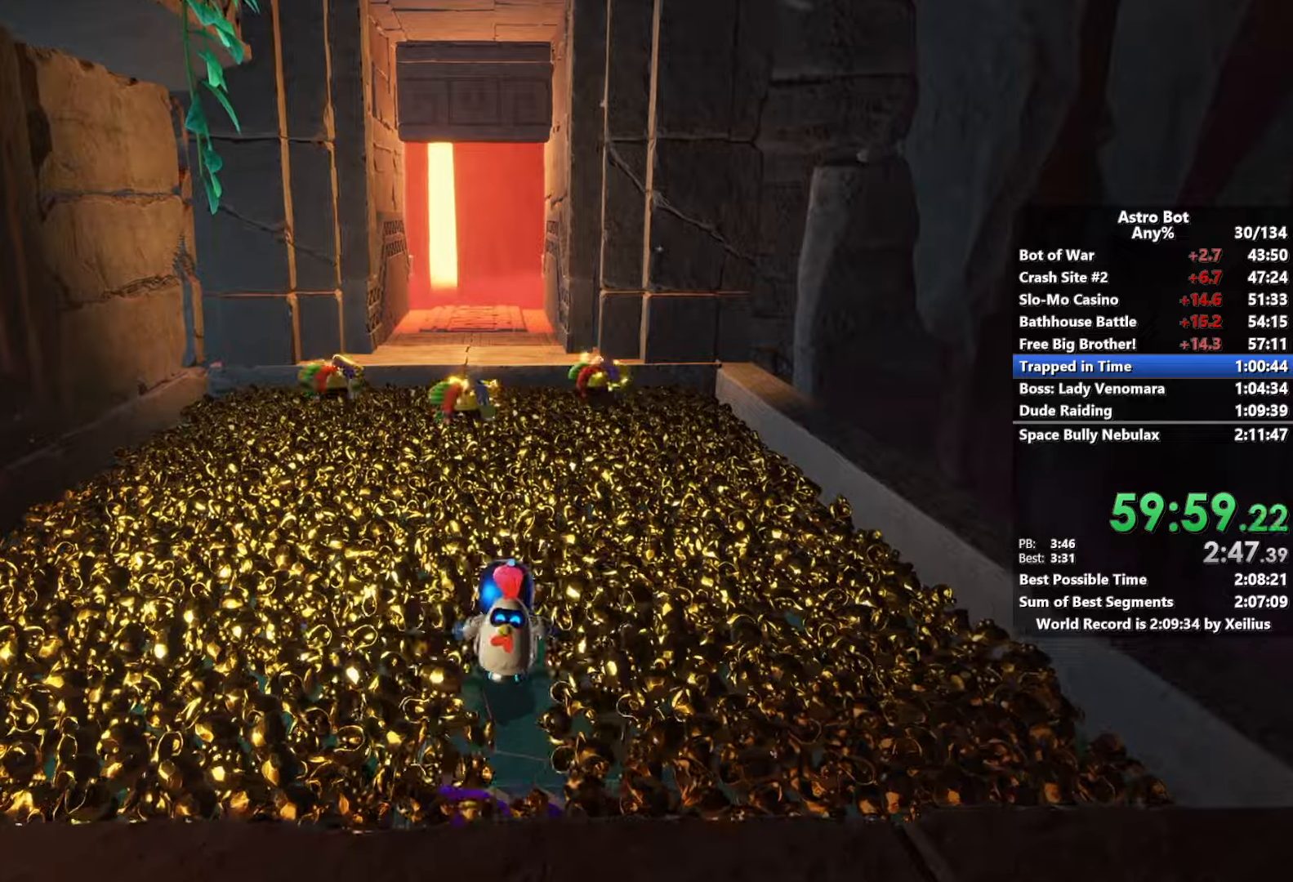
{"buttons": [], "left_stick": "up", "right_stick": "center", "events": [[134, "CROSS", "down"], [434, "CROSS", "up"]]}
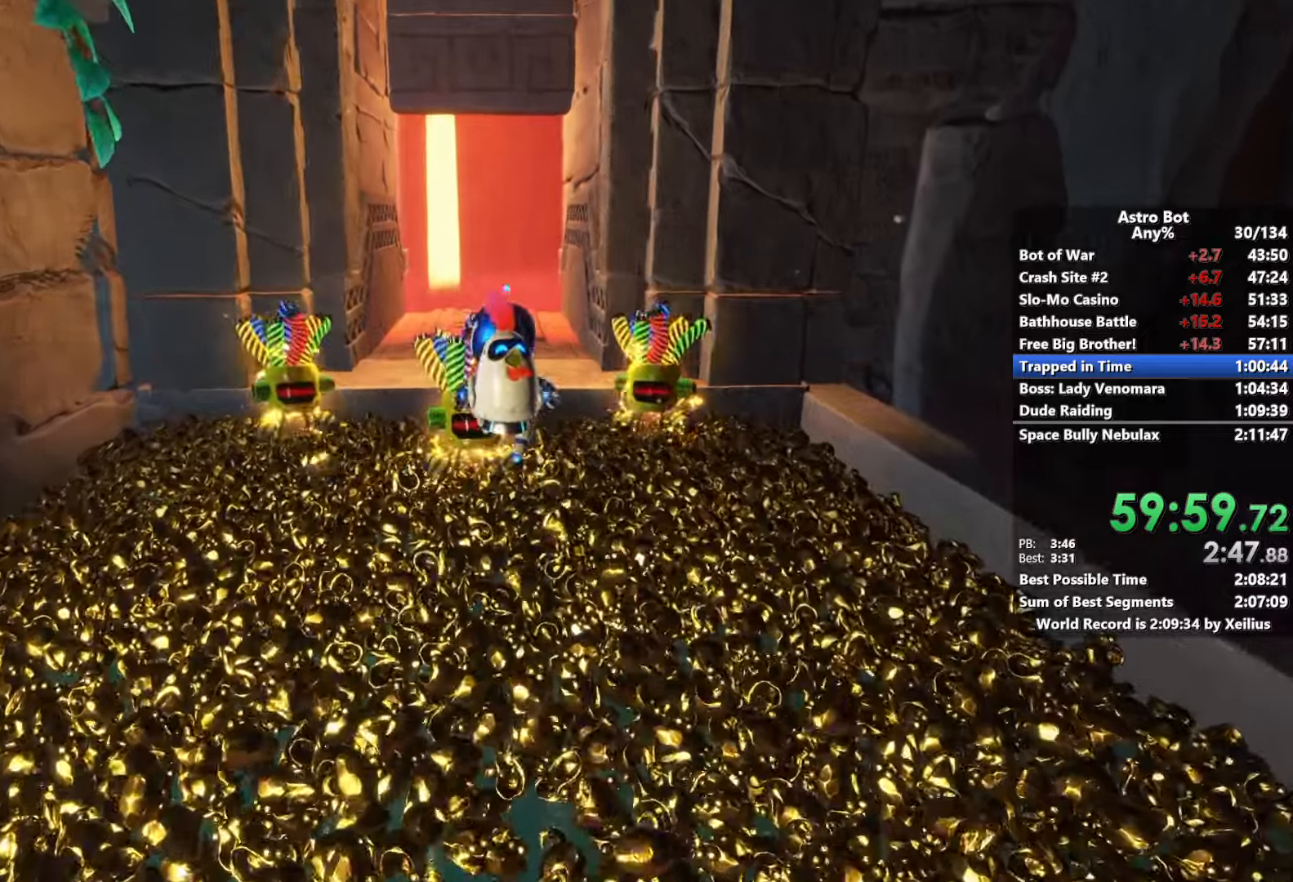
{"buttons": ["CROSS"], "left_stick": "up", "right_stick": "center", "events": [[67, "CROSS", "down"]]}
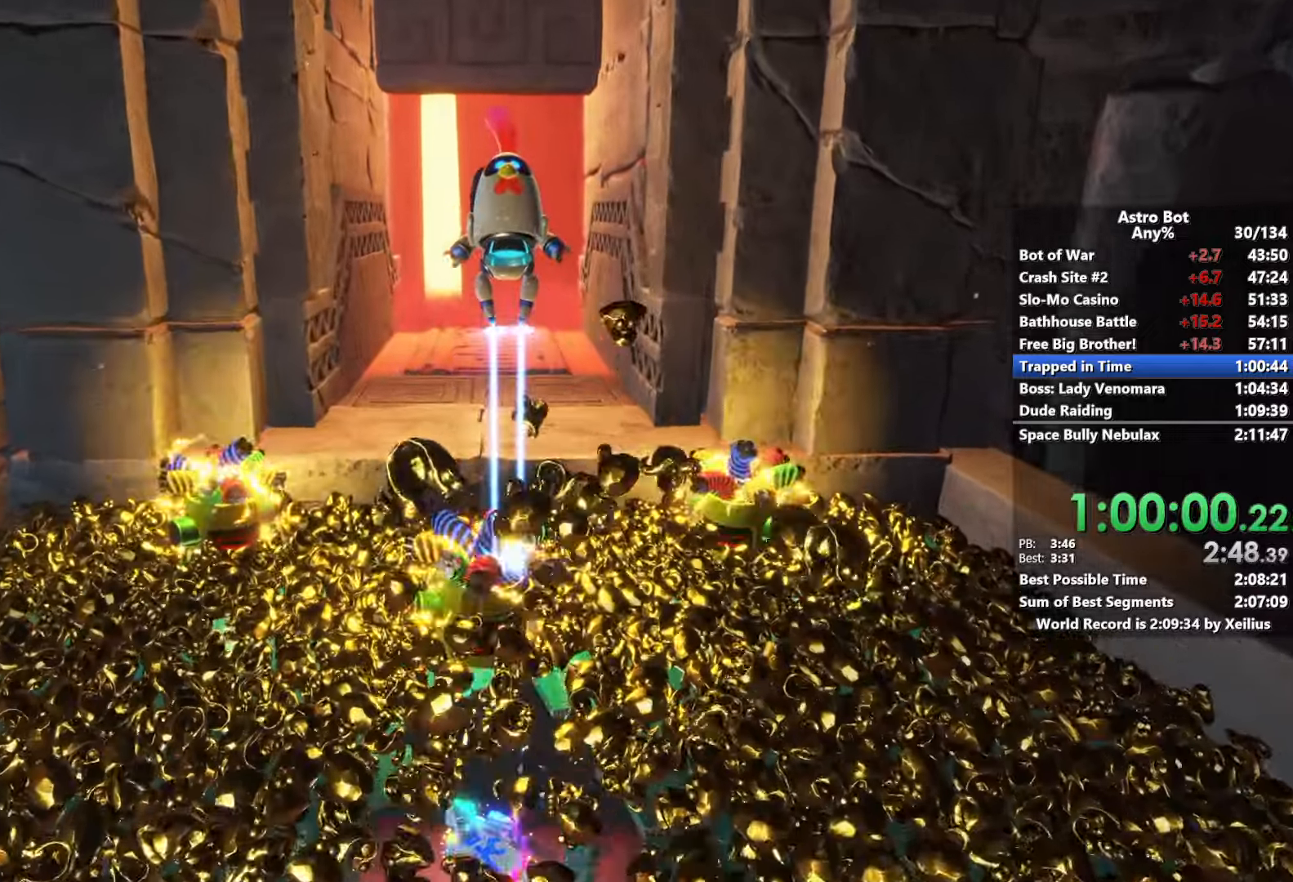
{"buttons": ["CROSS"], "left_stick": "up", "right_stick": "center", "events": []}
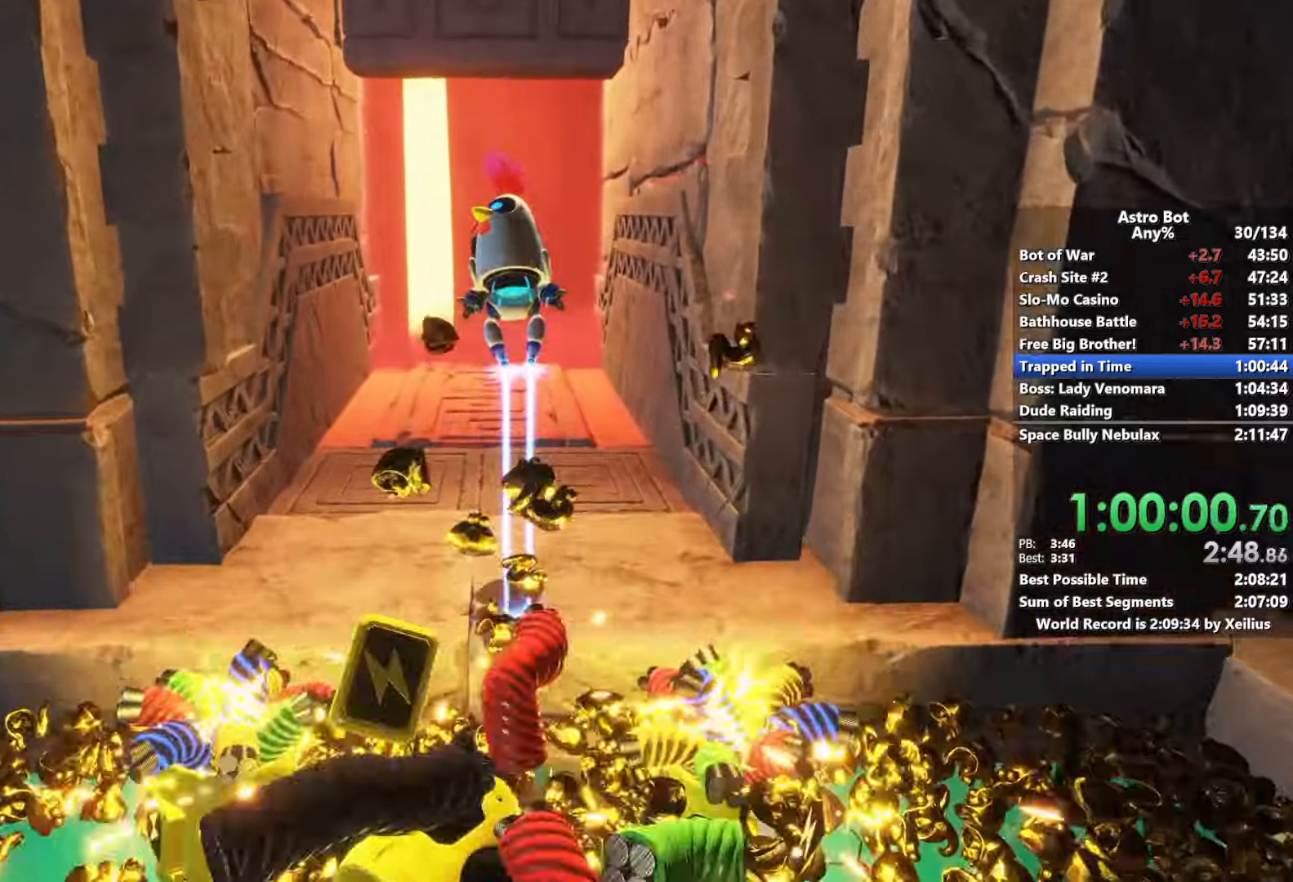
{"buttons": [], "left_stick": "up", "right_stick": "center", "events": [[200, "CROSS", "up"]]}
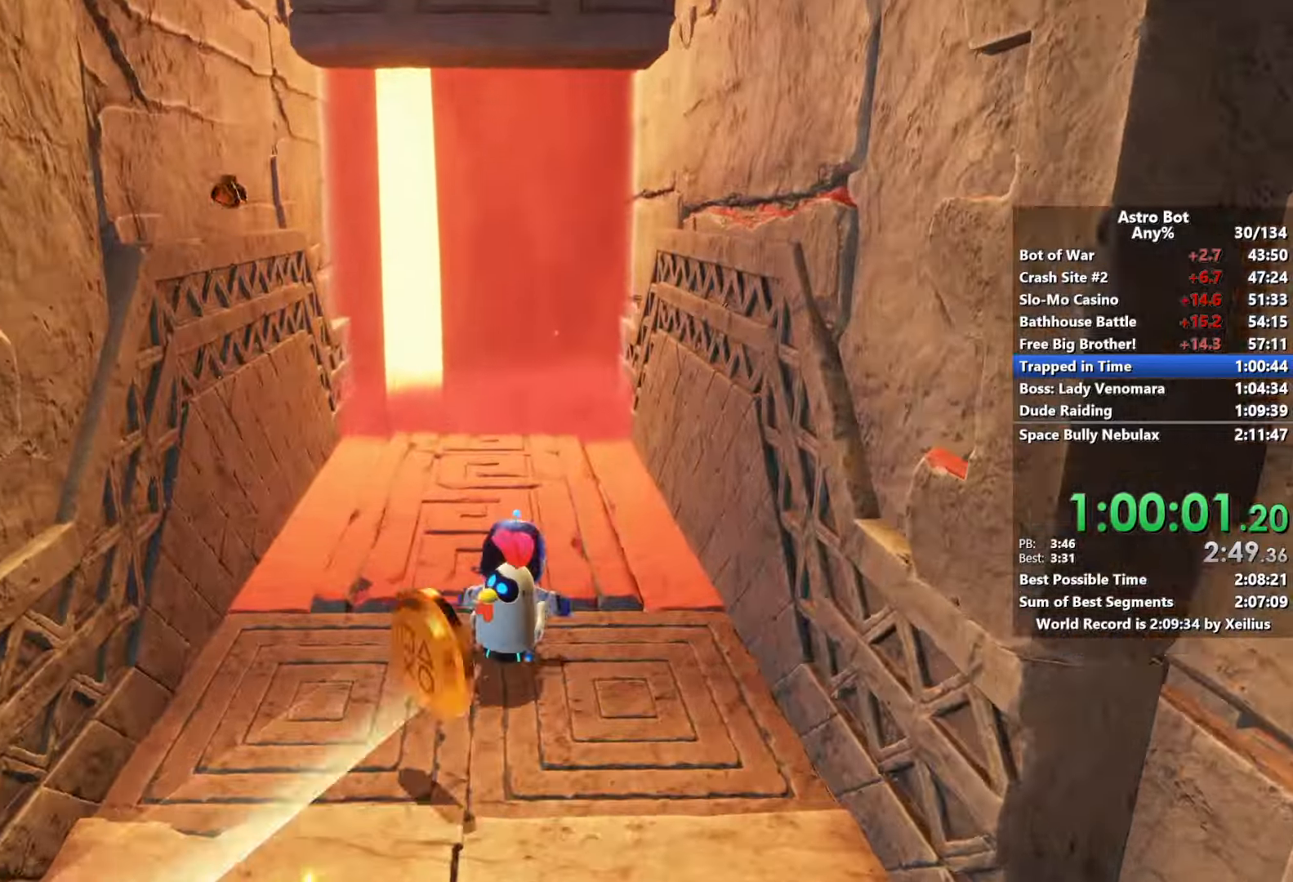
{"buttons": [], "left_stick": "up", "right_stick": "center", "events": []}
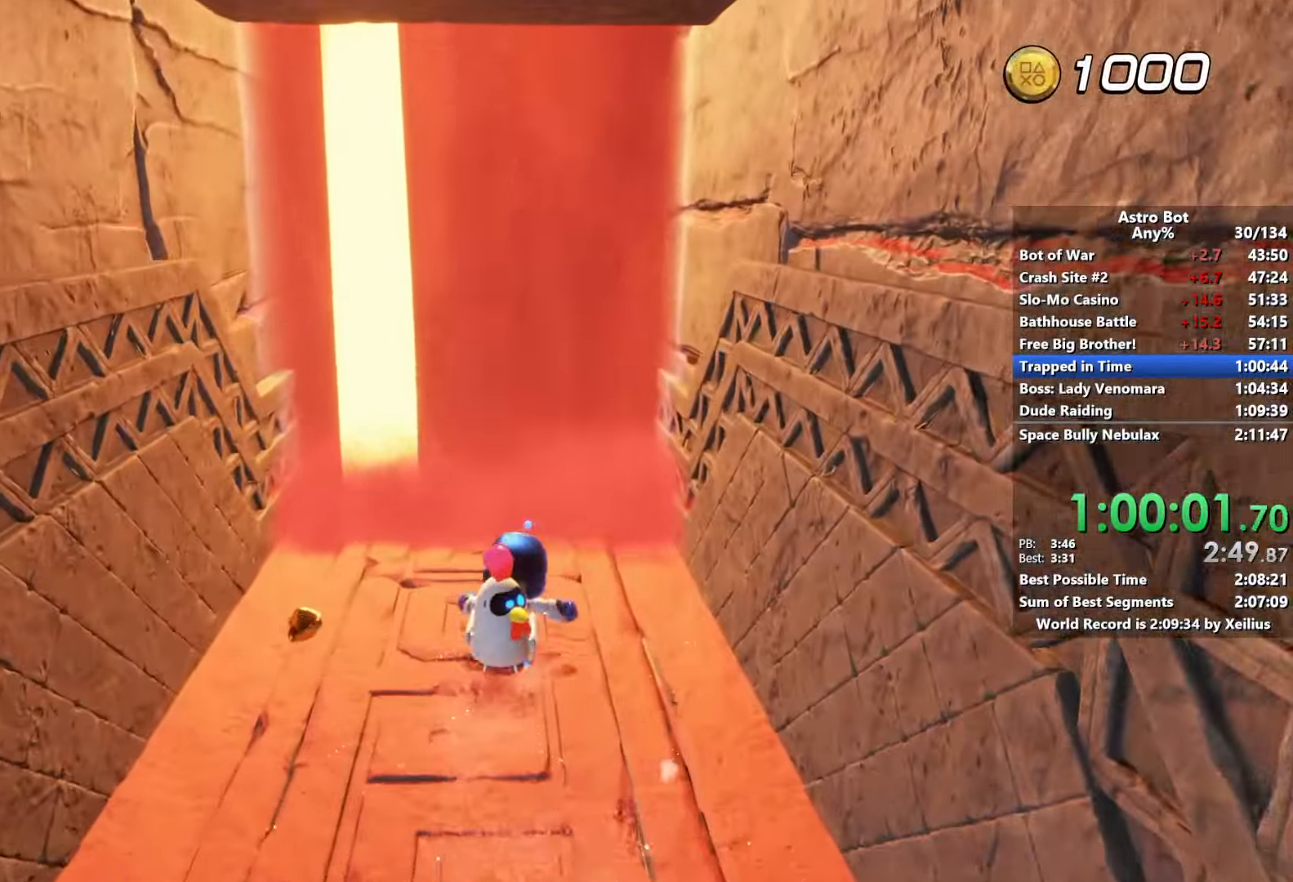
{"buttons": [], "left_stick": "up", "right_stick": "center", "events": []}
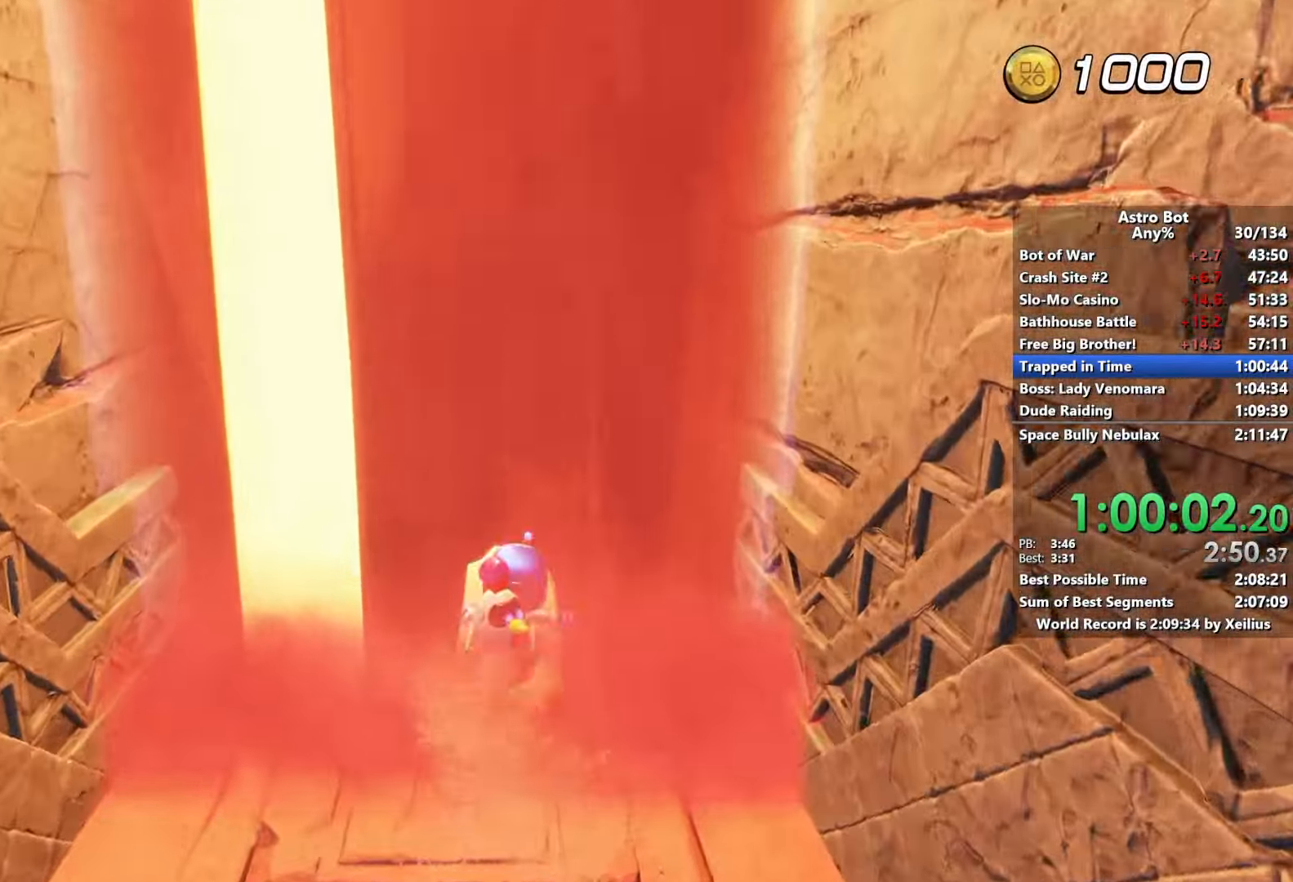
{"buttons": [], "left_stick": "left", "right_stick": "right", "events": [[417, "left_stick", "left"], [417, "right_stick", "right"]]}
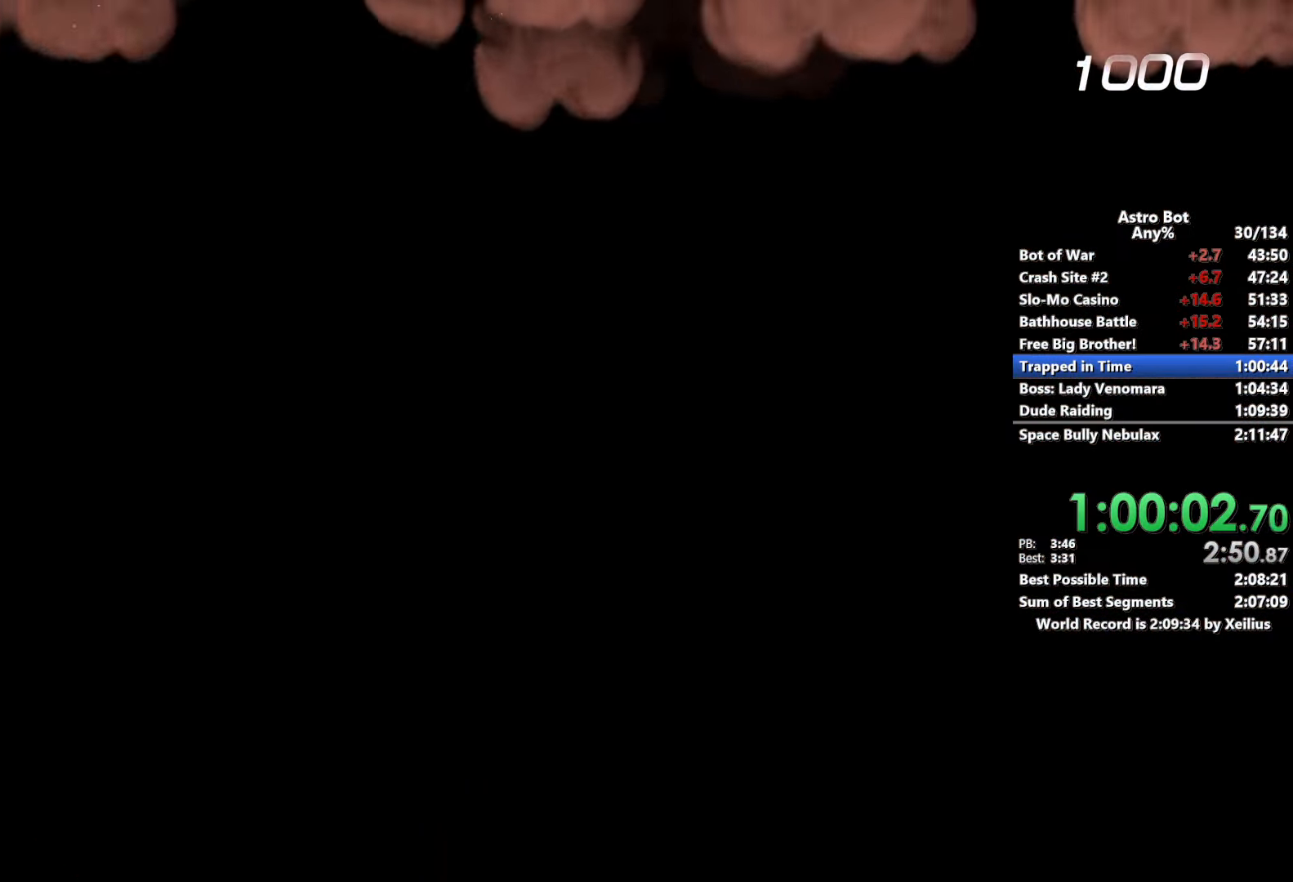
{"buttons": [], "left_stick": "left", "right_stick": "left", "events": [[84, "right_stick", "center"], [450, "right_stick", "left"]]}
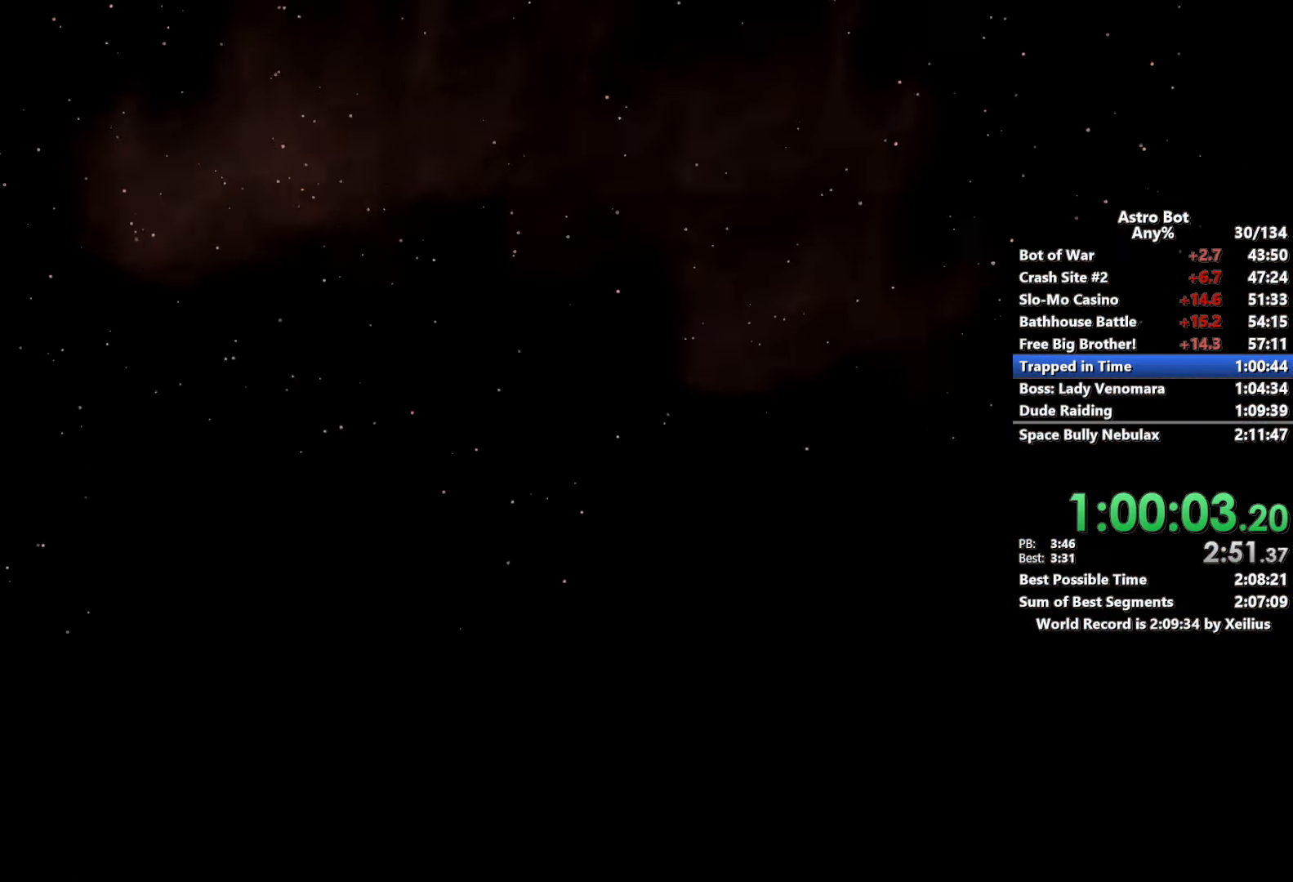
{"buttons": [], "left_stick": "left", "right_stick": "left", "events": [[134, "CROSS", "down"], [400, "CROSS", "up"]]}
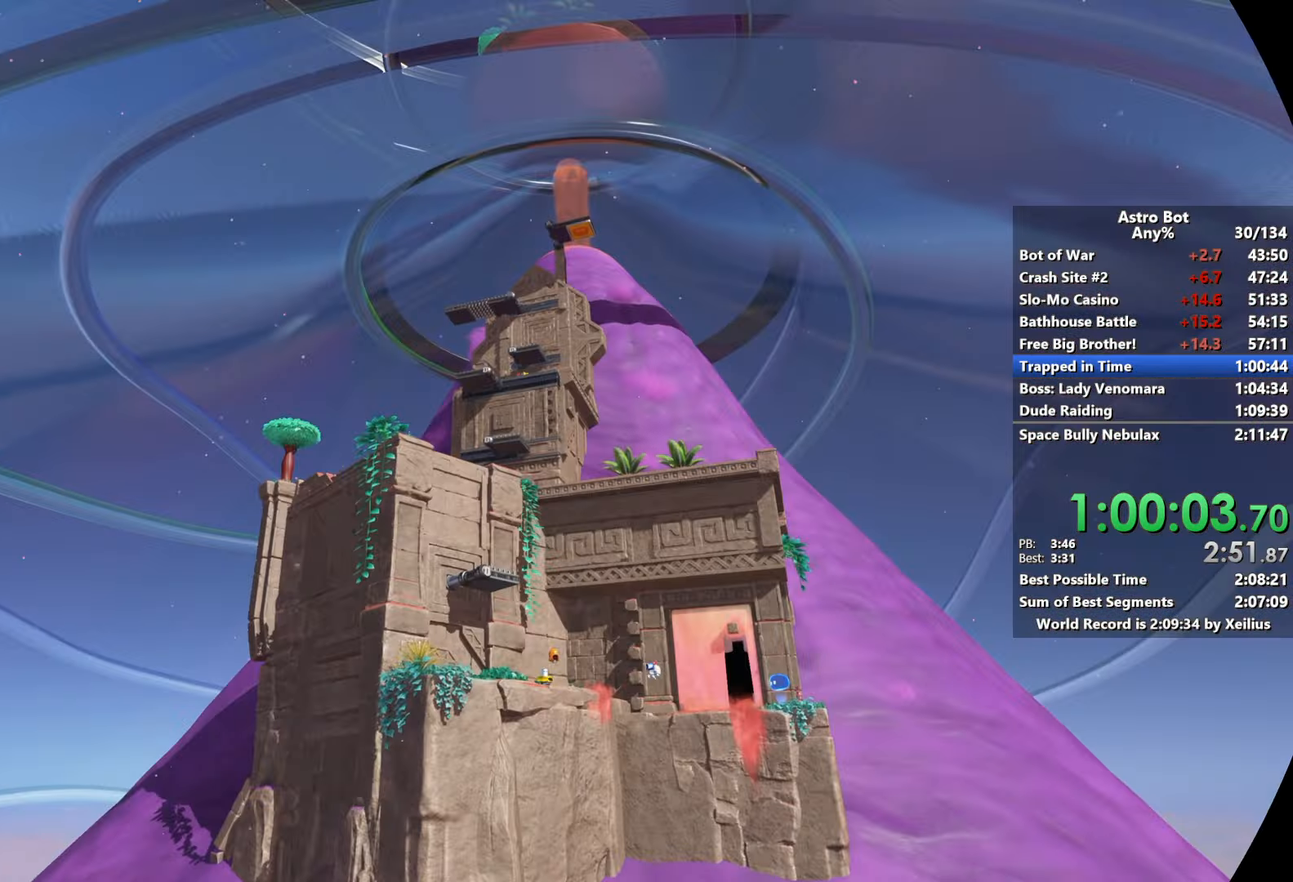
{"buttons": ["CROSS"], "left_stick": "left", "right_stick": "left", "events": [[50, "CROSS", "down"]]}
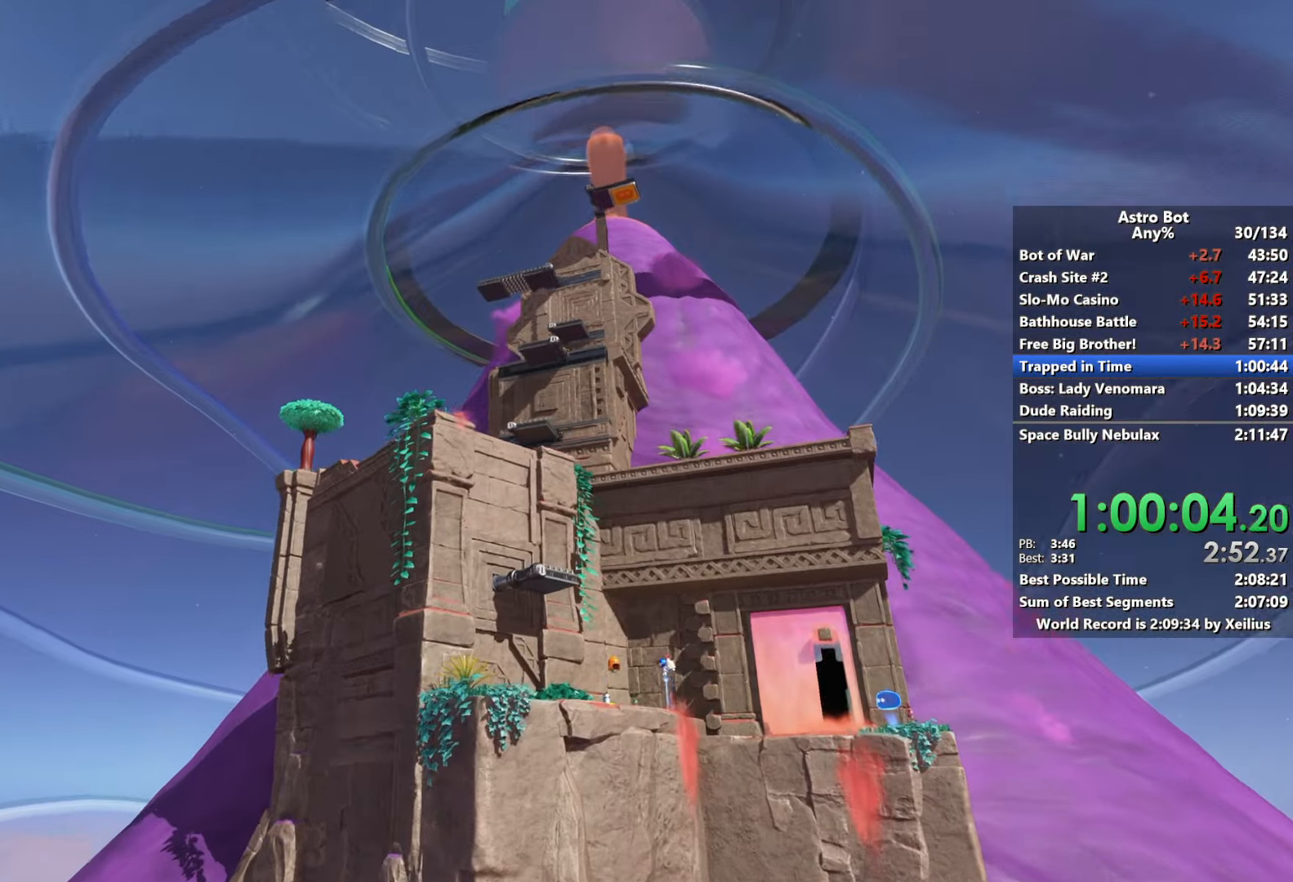
{"buttons": ["CROSS"], "left_stick": "left", "right_stick": "center", "events": [[100, "CROSS", "up"], [217, "right_stick", "center"], [500, "CROSS", "down"]]}
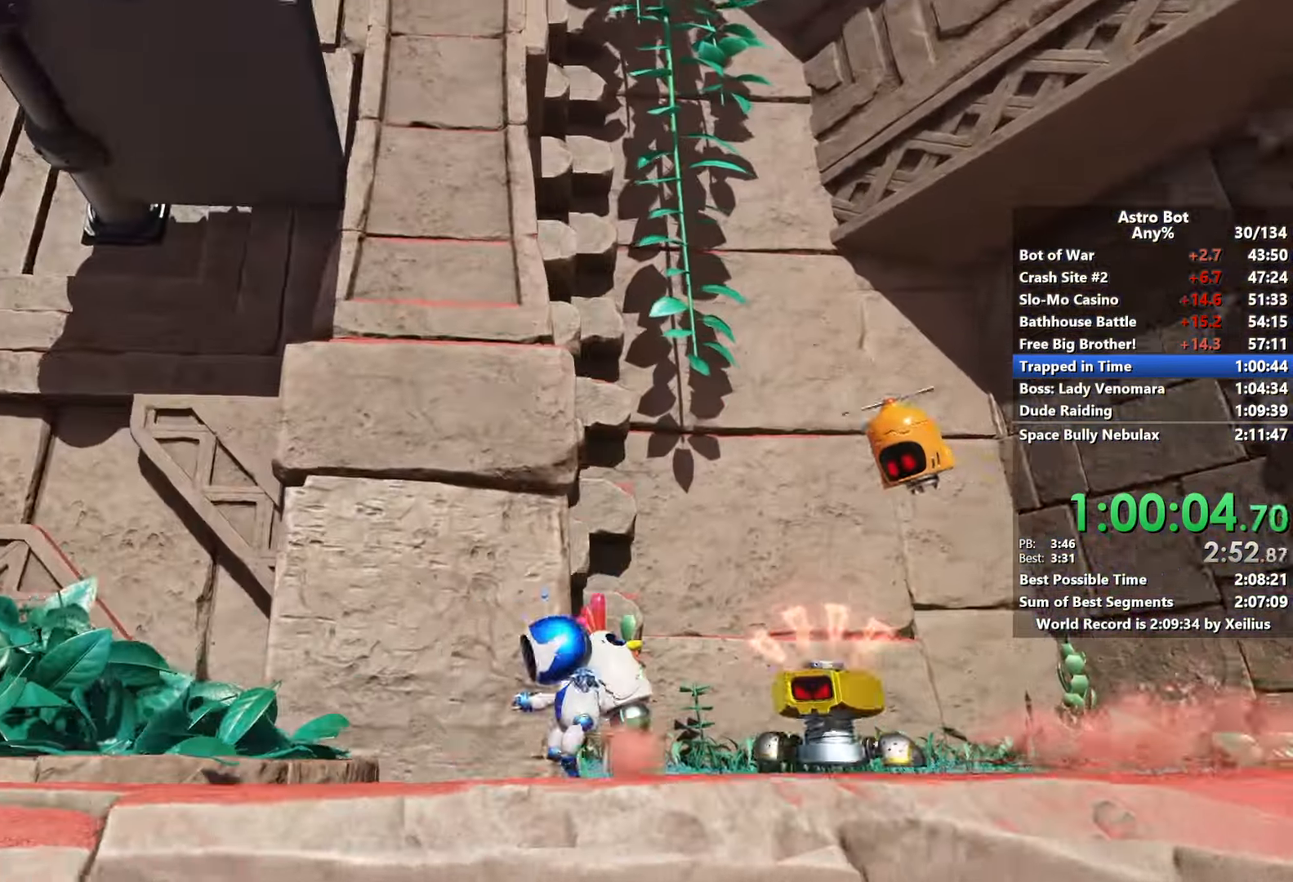
{"buttons": ["CROSS", "R2"], "left_stick": "up", "right_stick": "up-right", "events": [[200, "CROSS", "up"], [284, "left_stick", "up-left"], [300, "CROSS", "down"], [467, "R2", "down"], [467, "left_stick", "up"], [467, "right_stick", "up-right"]]}
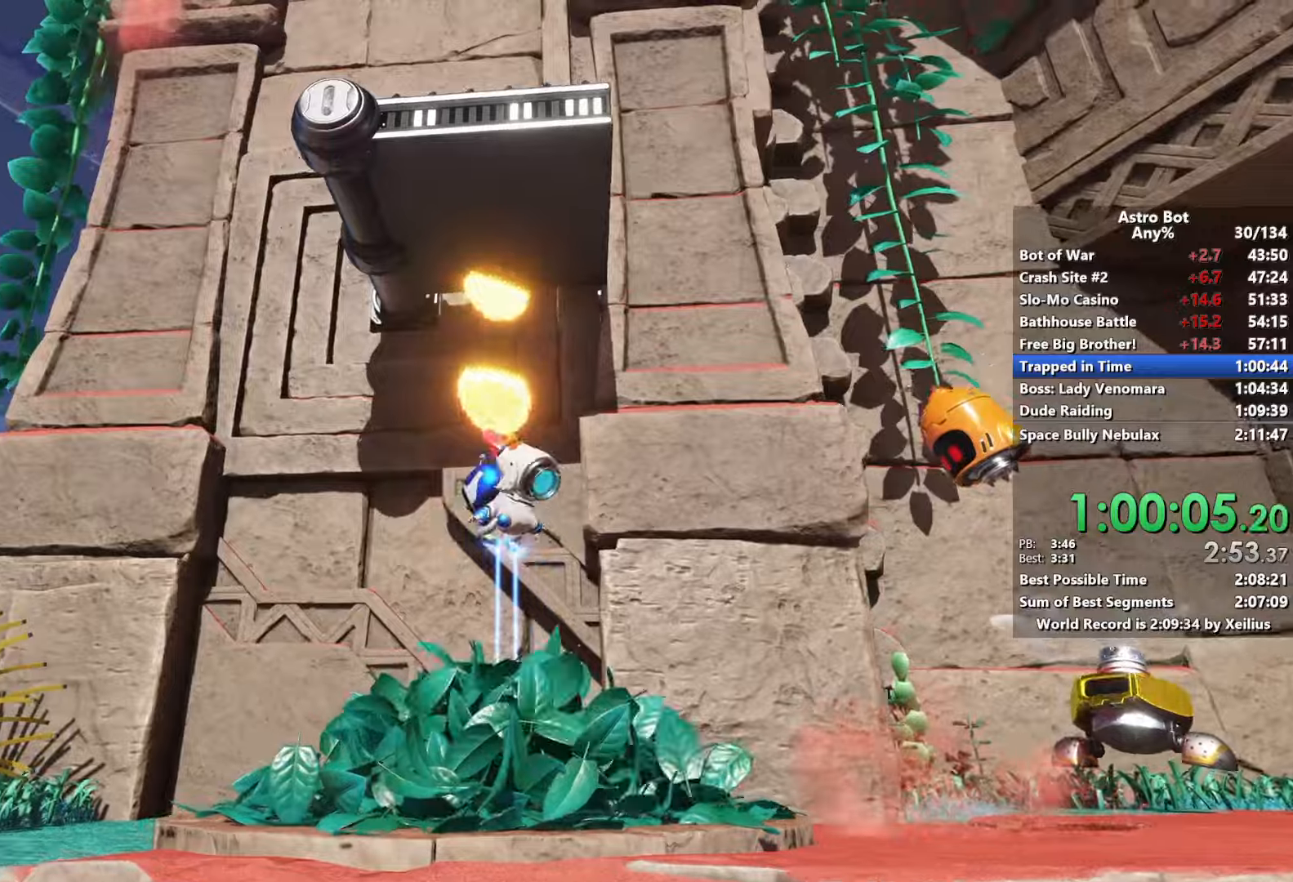
{"buttons": ["R2"], "left_stick": "up-left", "right_stick": "center", "events": [[50, "CROSS", "up"], [50, "right_stick", "center"], [300, "left_stick", "center"], [467, "left_stick", "up-left"]]}
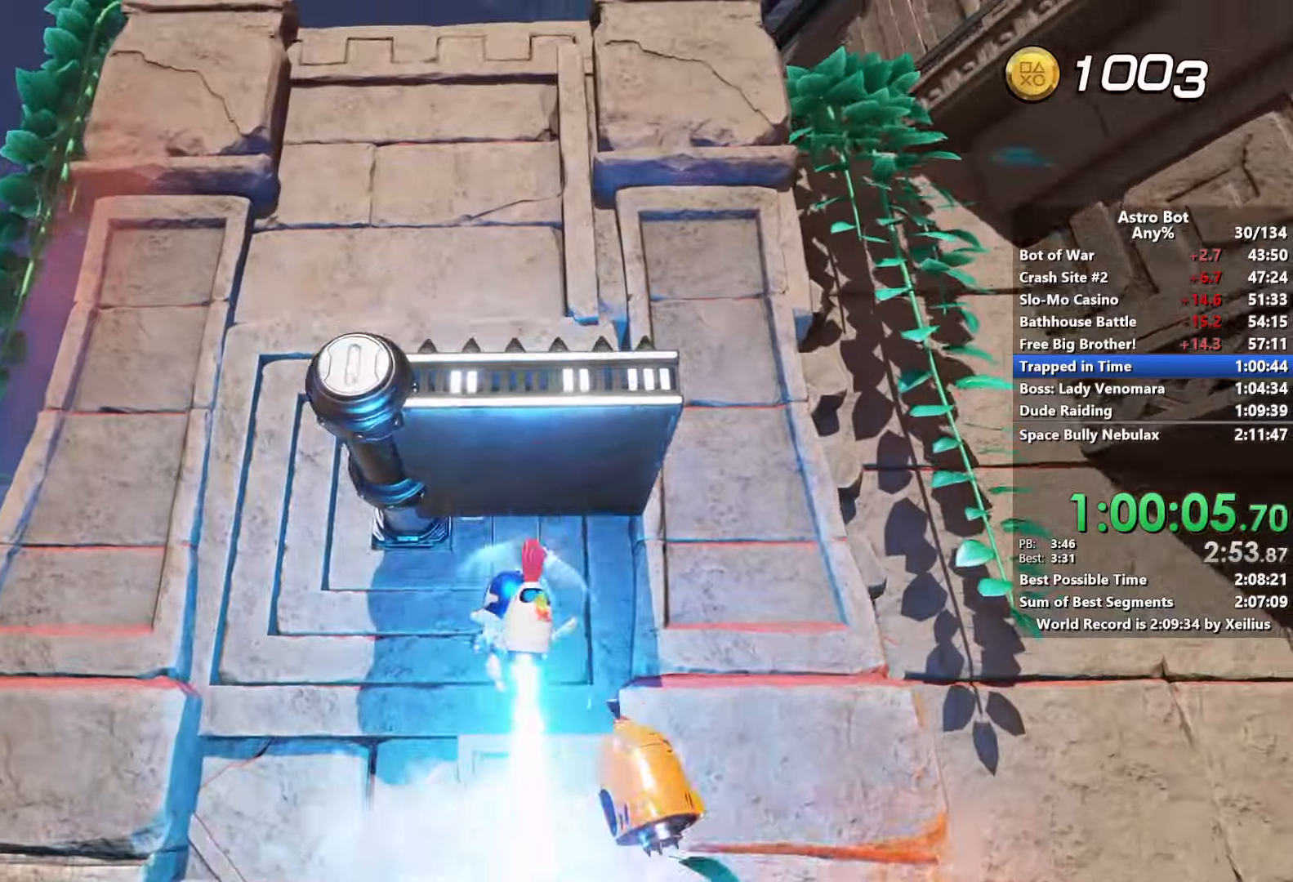
{"buttons": [], "left_stick": "left", "right_stick": "down-right", "events": [[34, "right_stick", "down"], [50, "R2", "up"], [134, "left_stick", "left"], [384, "right_stick", "down-right"]]}
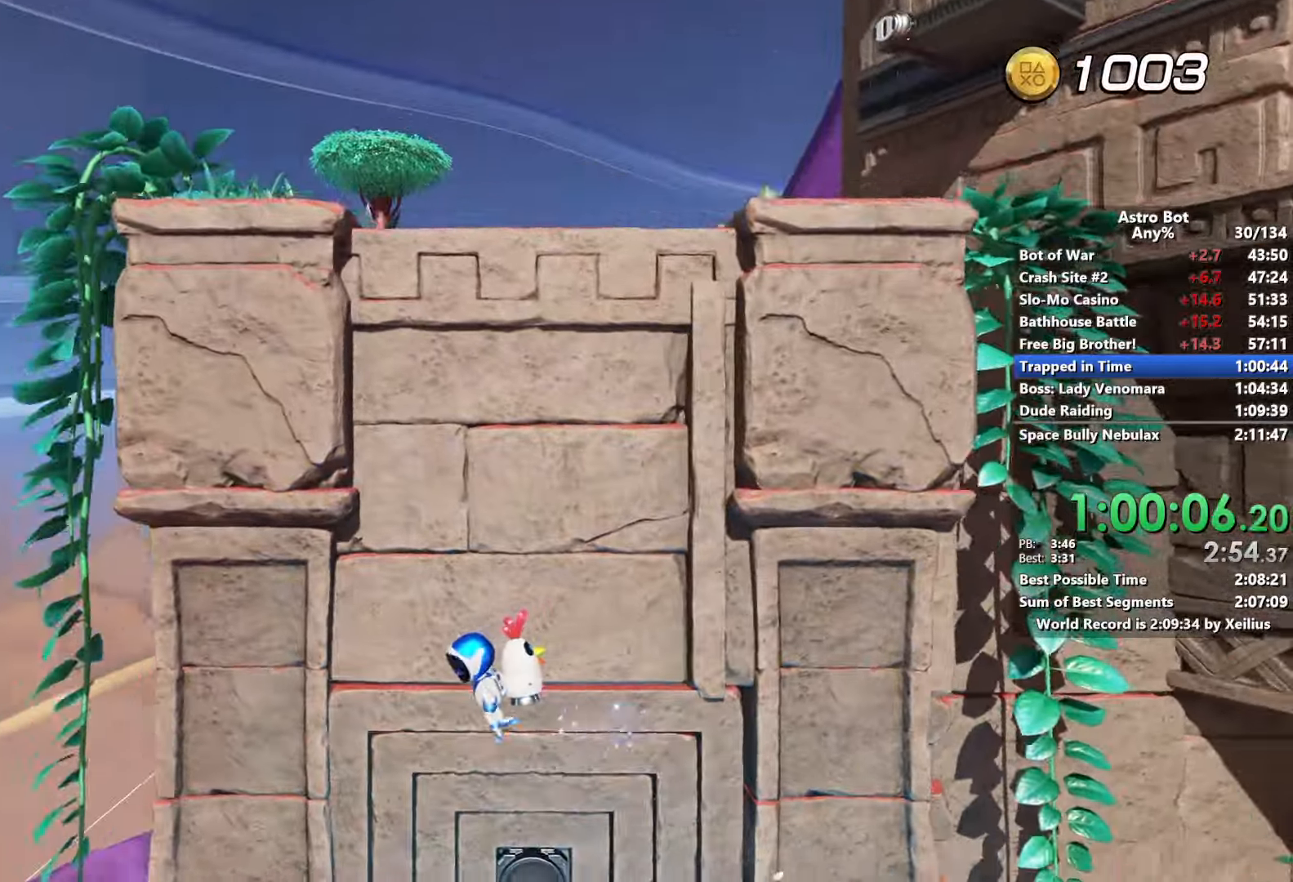
{"buttons": ["R2"], "left_stick": "up", "right_stick": "left", "events": [[50, "left_stick", "up"], [100, "right_stick", "right"], [300, "R2", "down"], [334, "right_stick", "left"]]}